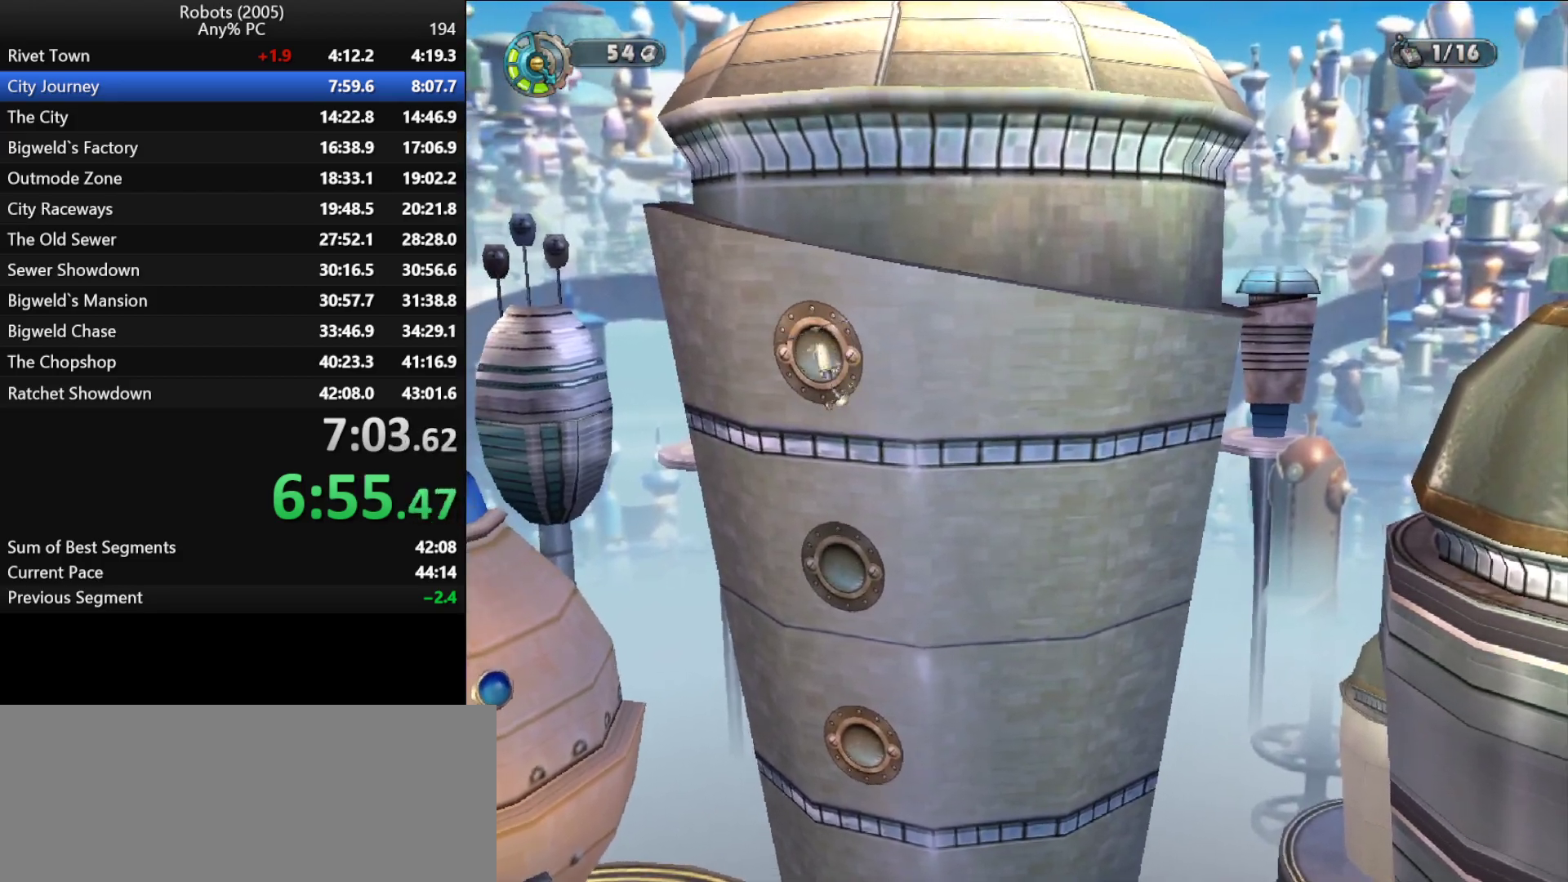
Gameplay with keyboard; each line is a JSON object with the keys held at the frame after it. "events" lists presses ("down") and releases ("up") of "a", "ctrl", "d", "down", "e", "escape", "k", "l", "left", "o", "p", "return", "right", "s", "semicolon", "shift", "space", "tab", "up" and "w" between this image and that frame as [ms after this image, input, new state], when the widget could be followed in between. No other keys are recorded. Mouse input is not recorded.
{"keys": [], "events": [[100, "p", "up"], [183, "p", "down"], [283, "p", "up"], [383, "p", "down"], [433, "p", "up"]]}
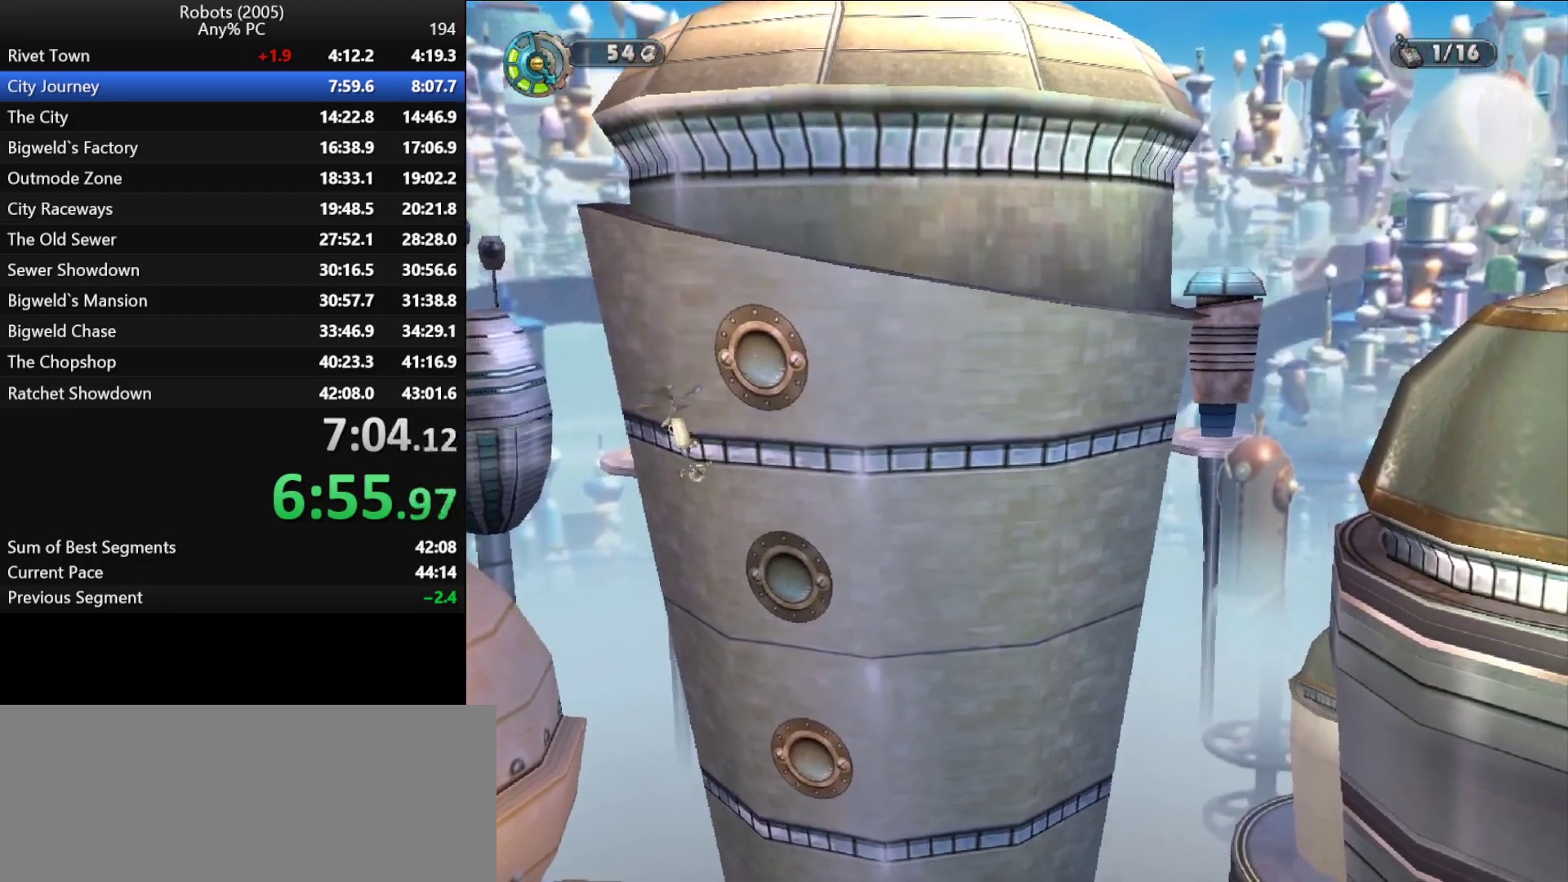
{"keys": [], "events": [[67, "p", "down"], [117, "p", "up"], [217, "p", "down"], [300, "p", "up"], [400, "p", "down"], [483, "p", "up"]]}
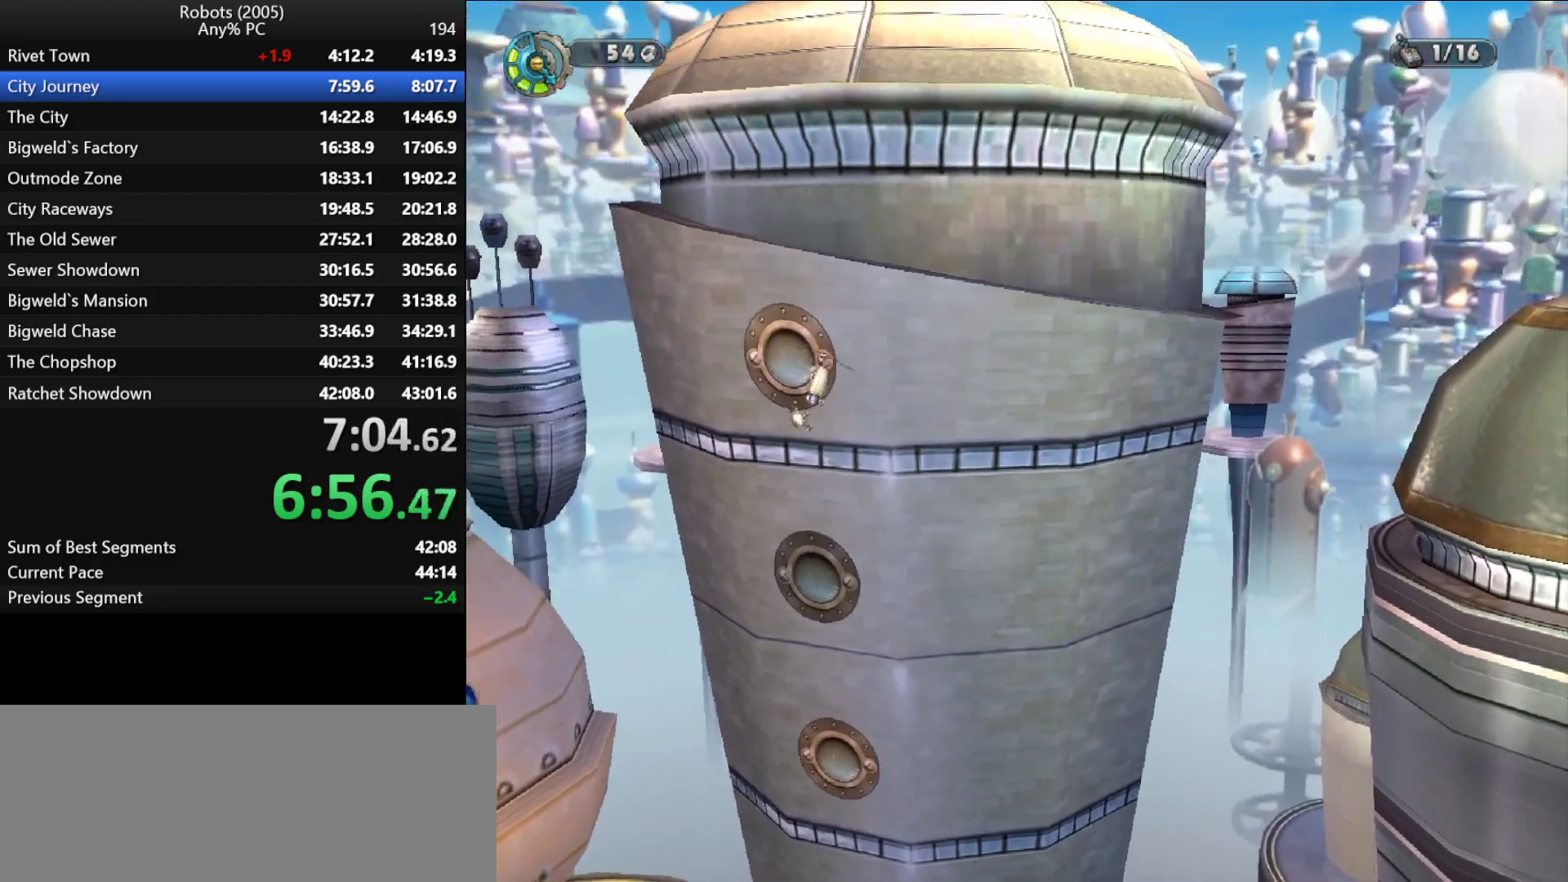
{"keys": ["p"], "events": [[83, "p", "down"], [183, "p", "up"], [267, "p", "down"], [367, "p", "up"], [450, "p", "down"]]}
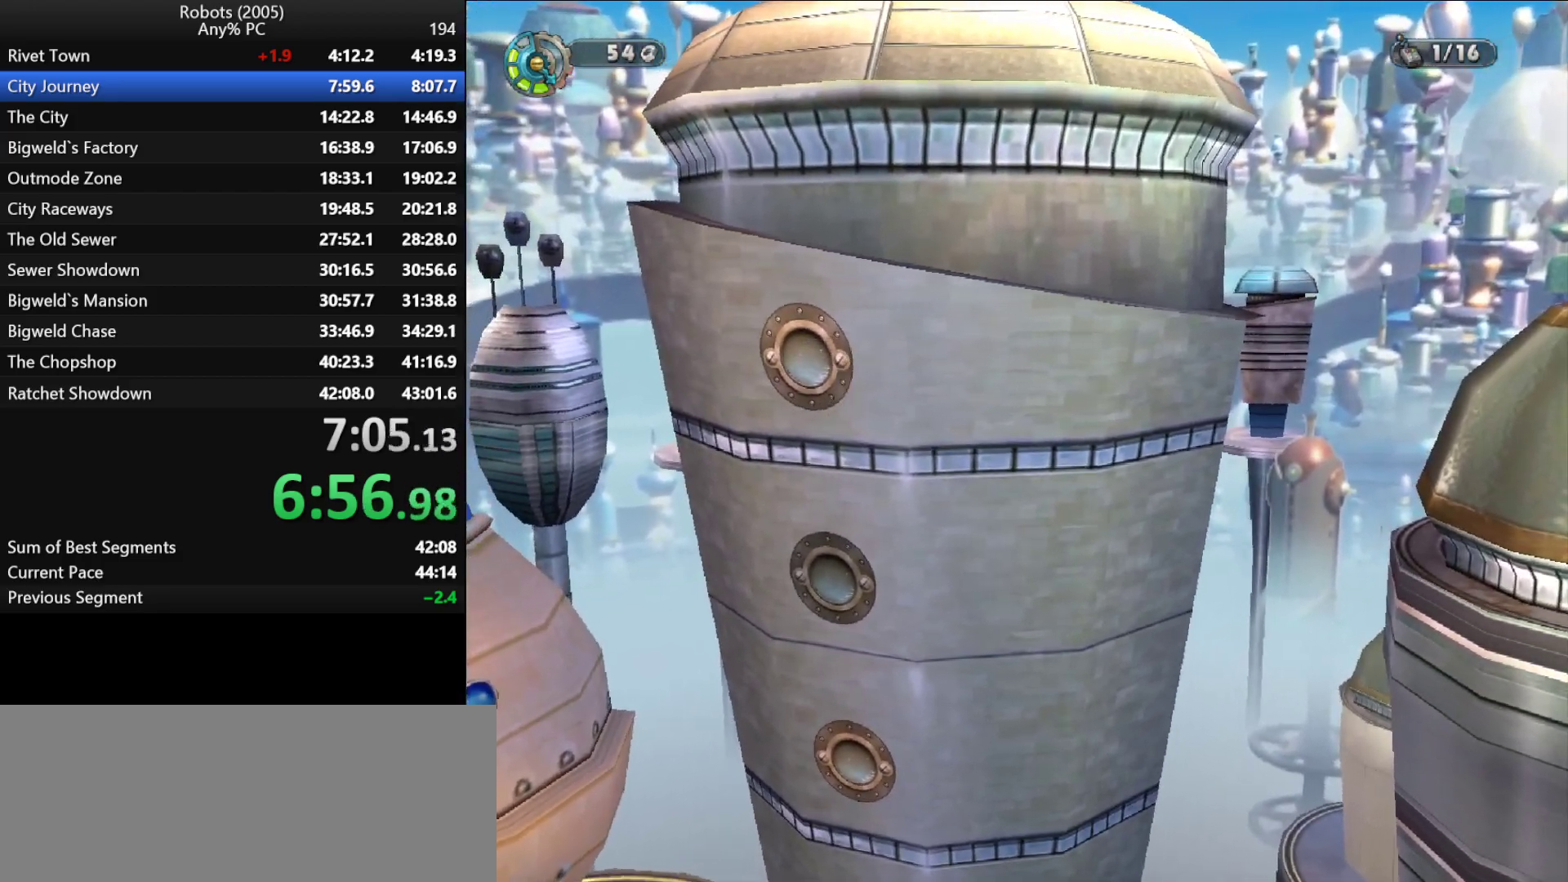
{"keys": [], "events": [[50, "p", "up"], [150, "p", "down"], [250, "p", "up"], [283, "p", "down"], [383, "p", "up"]]}
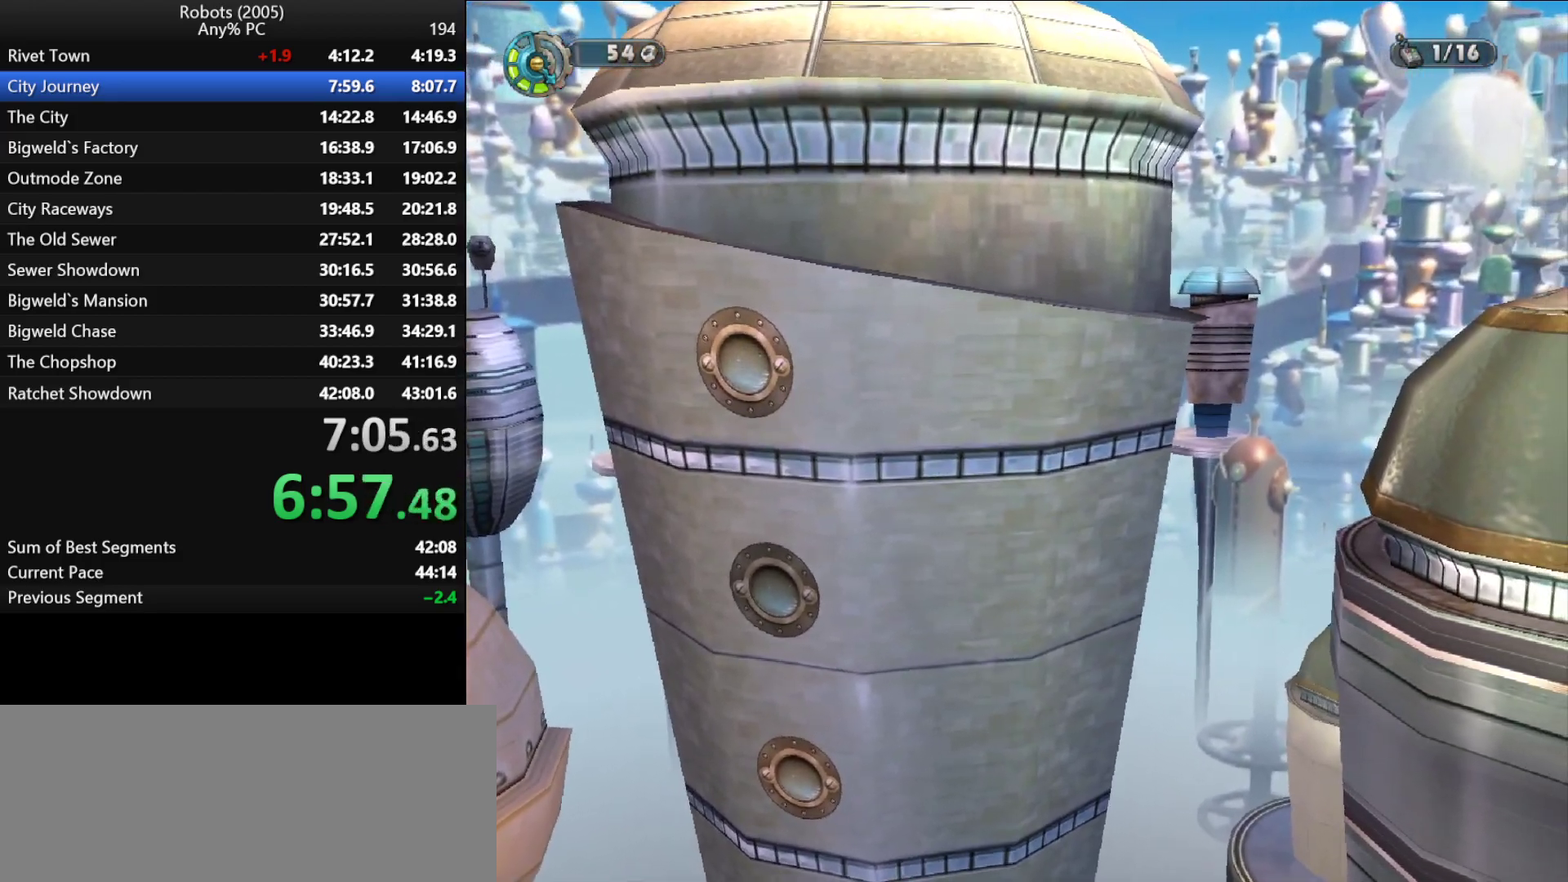
{"keys": ["p"], "events": [[167, "p", "down"], [250, "p", "up"], [350, "p", "down"], [400, "p", "up"], [500, "p", "down"]]}
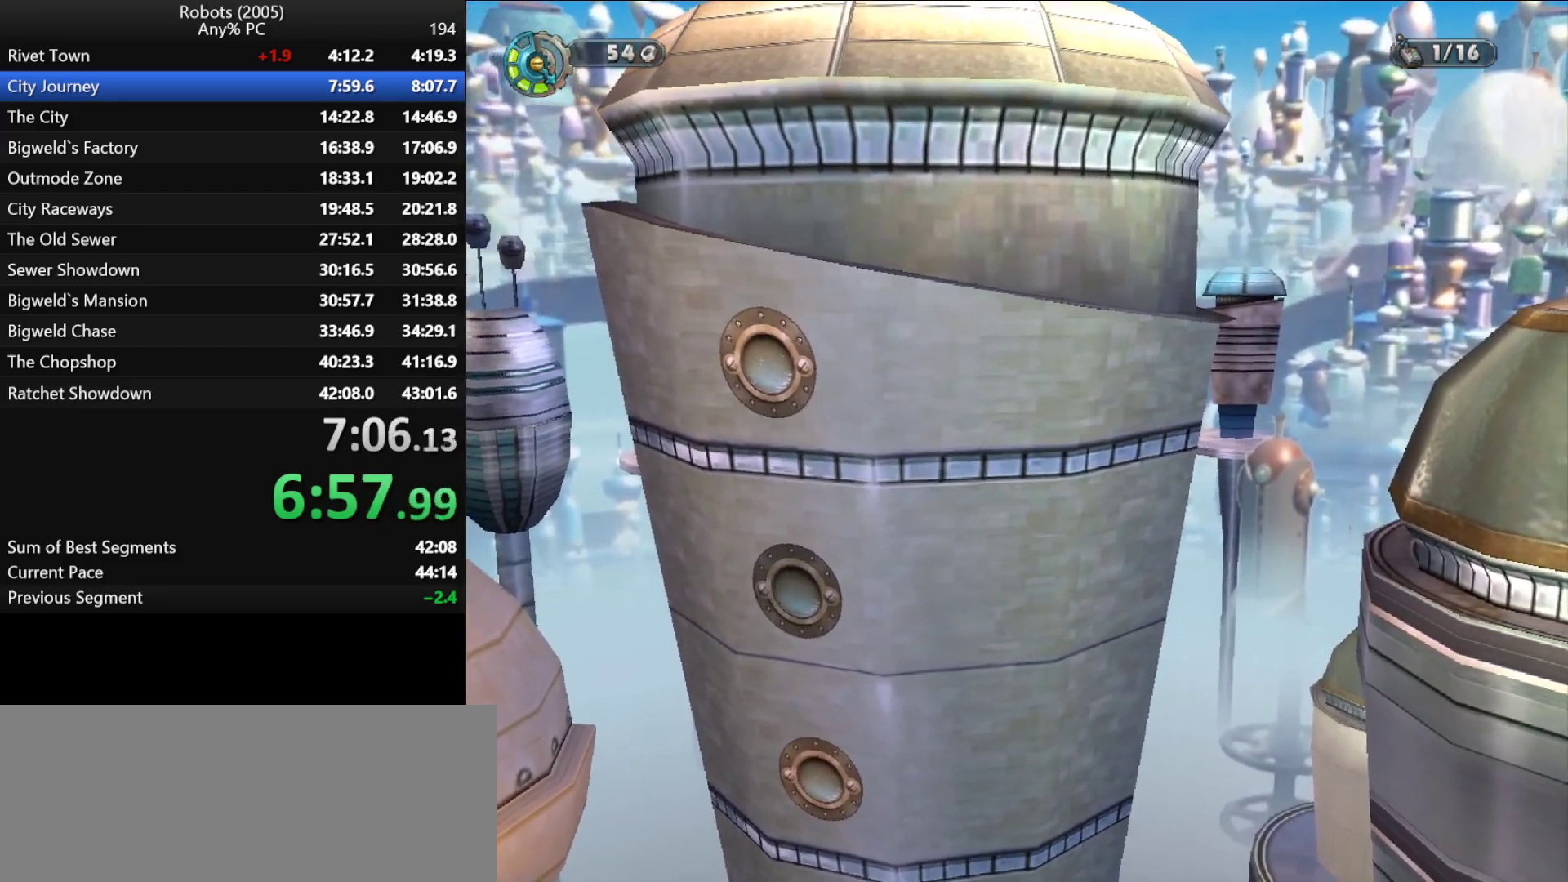
{"keys": ["p"], "events": [[83, "p", "up"], [133, "p", "down"], [233, "p", "up"], [333, "p", "down"], [367, "p", "up"], [500, "p", "down"]]}
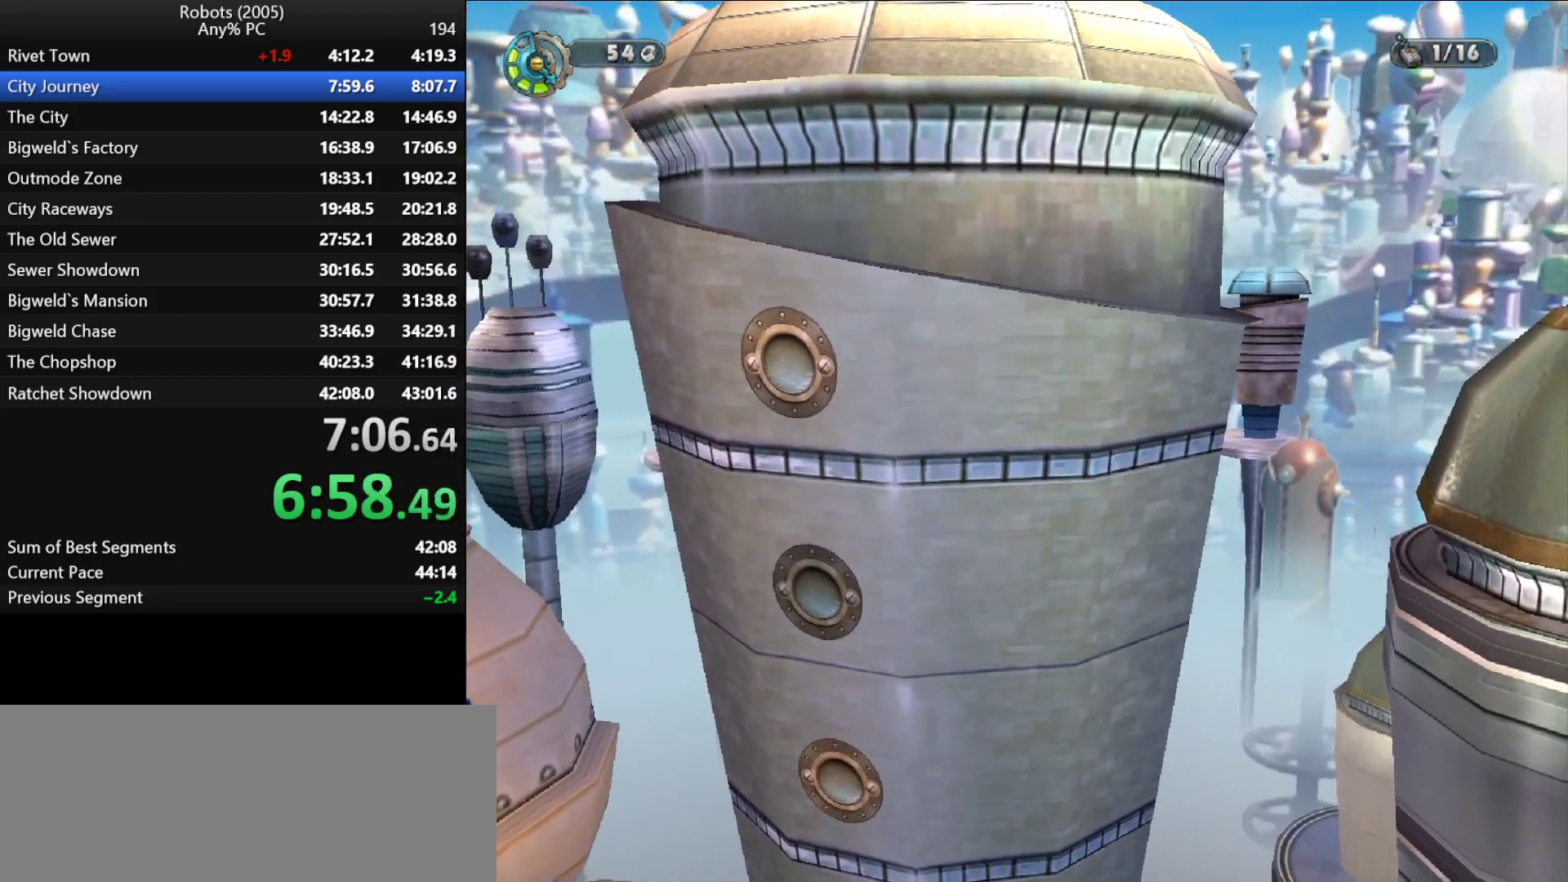
{"keys": ["p"], "events": [[50, "p", "up"], [150, "p", "down"], [250, "p", "up"], [300, "p", "down"], [383, "p", "up"], [483, "p", "down"]]}
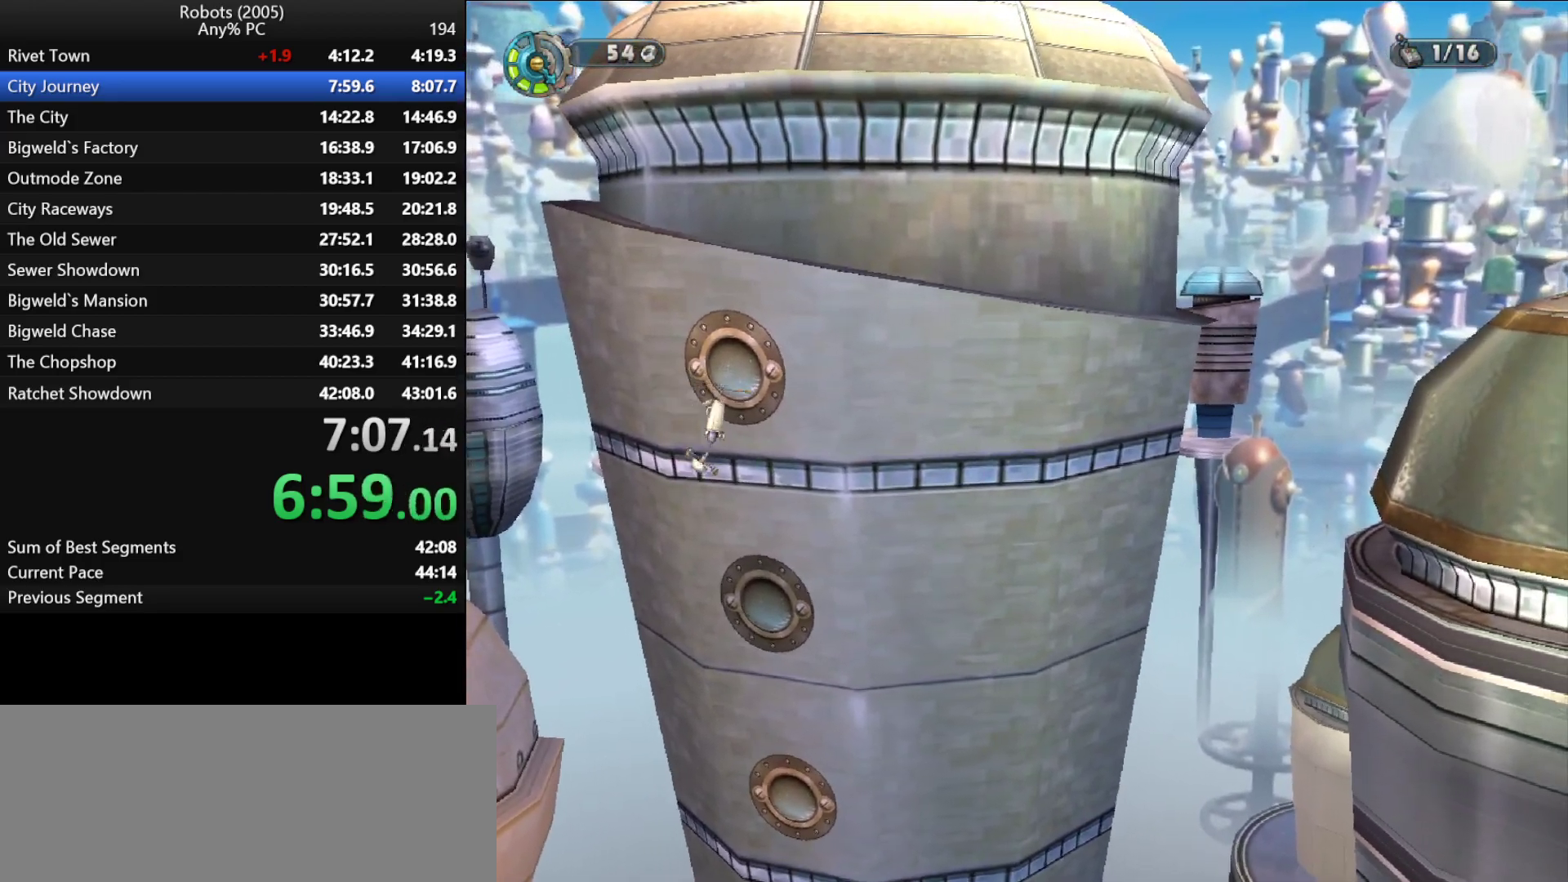
{"keys": ["p"], "events": [[67, "p", "up"], [167, "p", "down"], [267, "p", "up"], [350, "p", "down"], [450, "p", "up"], [500, "p", "down"]]}
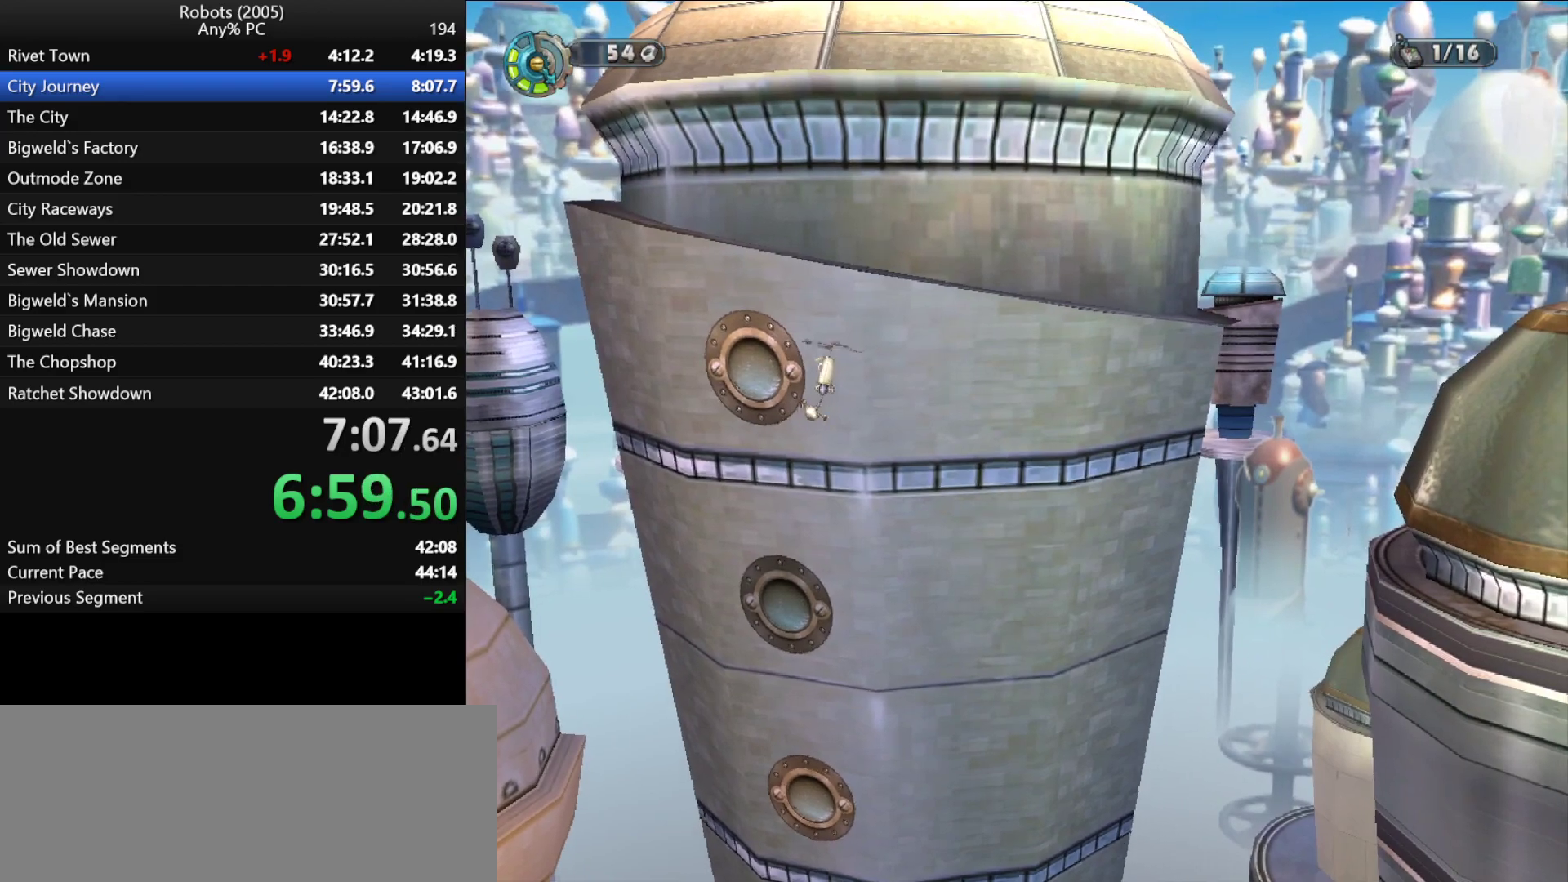
{"keys": [], "events": [[83, "p", "up"], [183, "p", "down"], [267, "p", "up"], [350, "p", "down"], [467, "p", "up"]]}
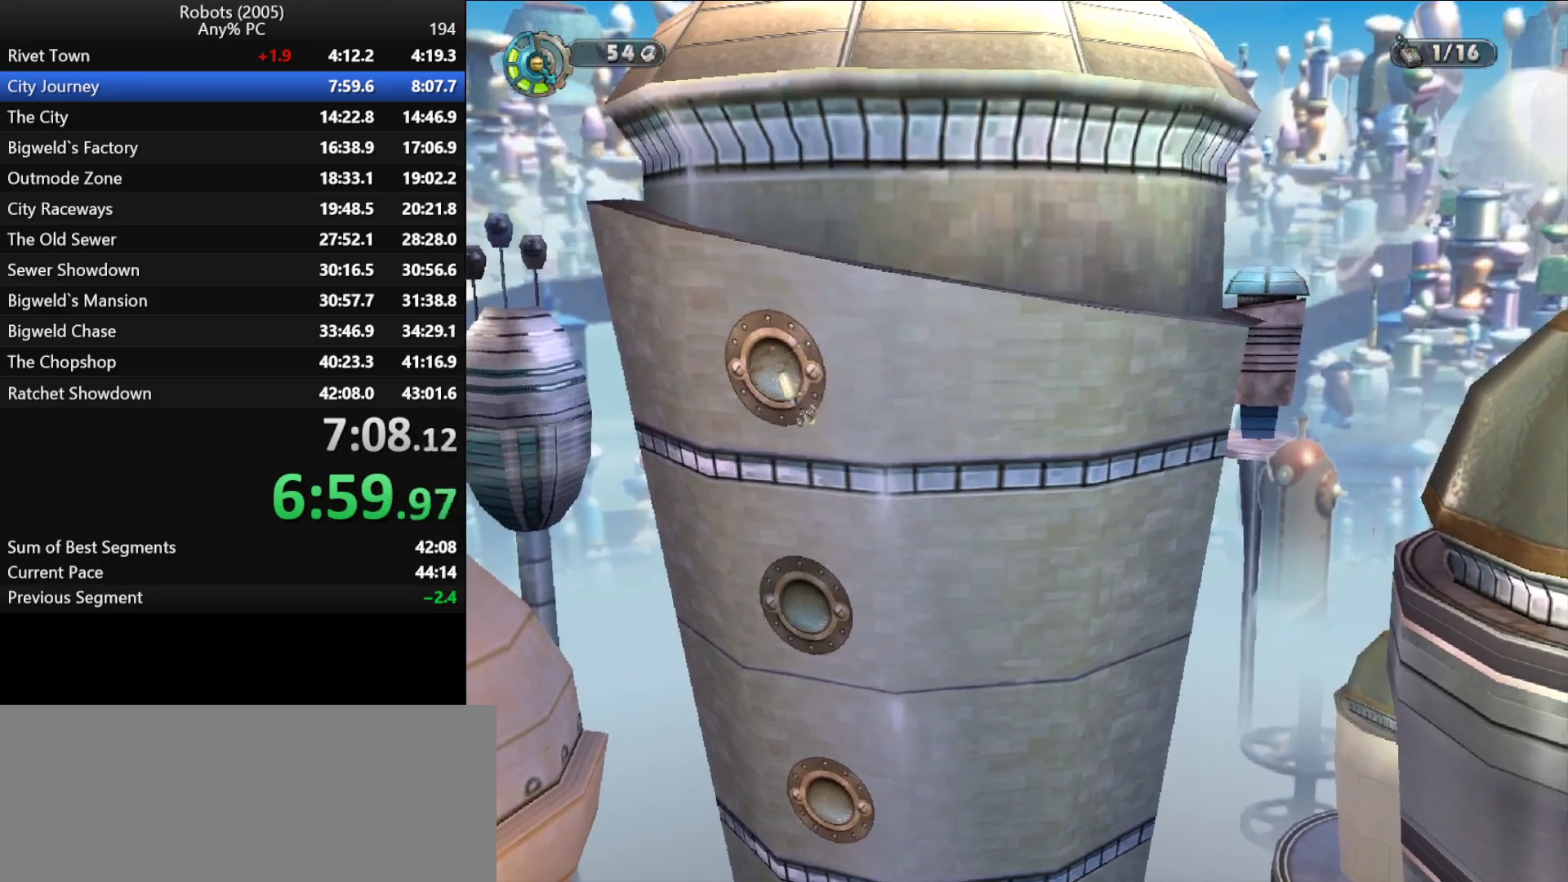
{"keys": [], "events": [[50, "p", "down"], [150, "p", "up"], [233, "p", "down"], [283, "p", "up"], [383, "p", "down"], [433, "p", "up"]]}
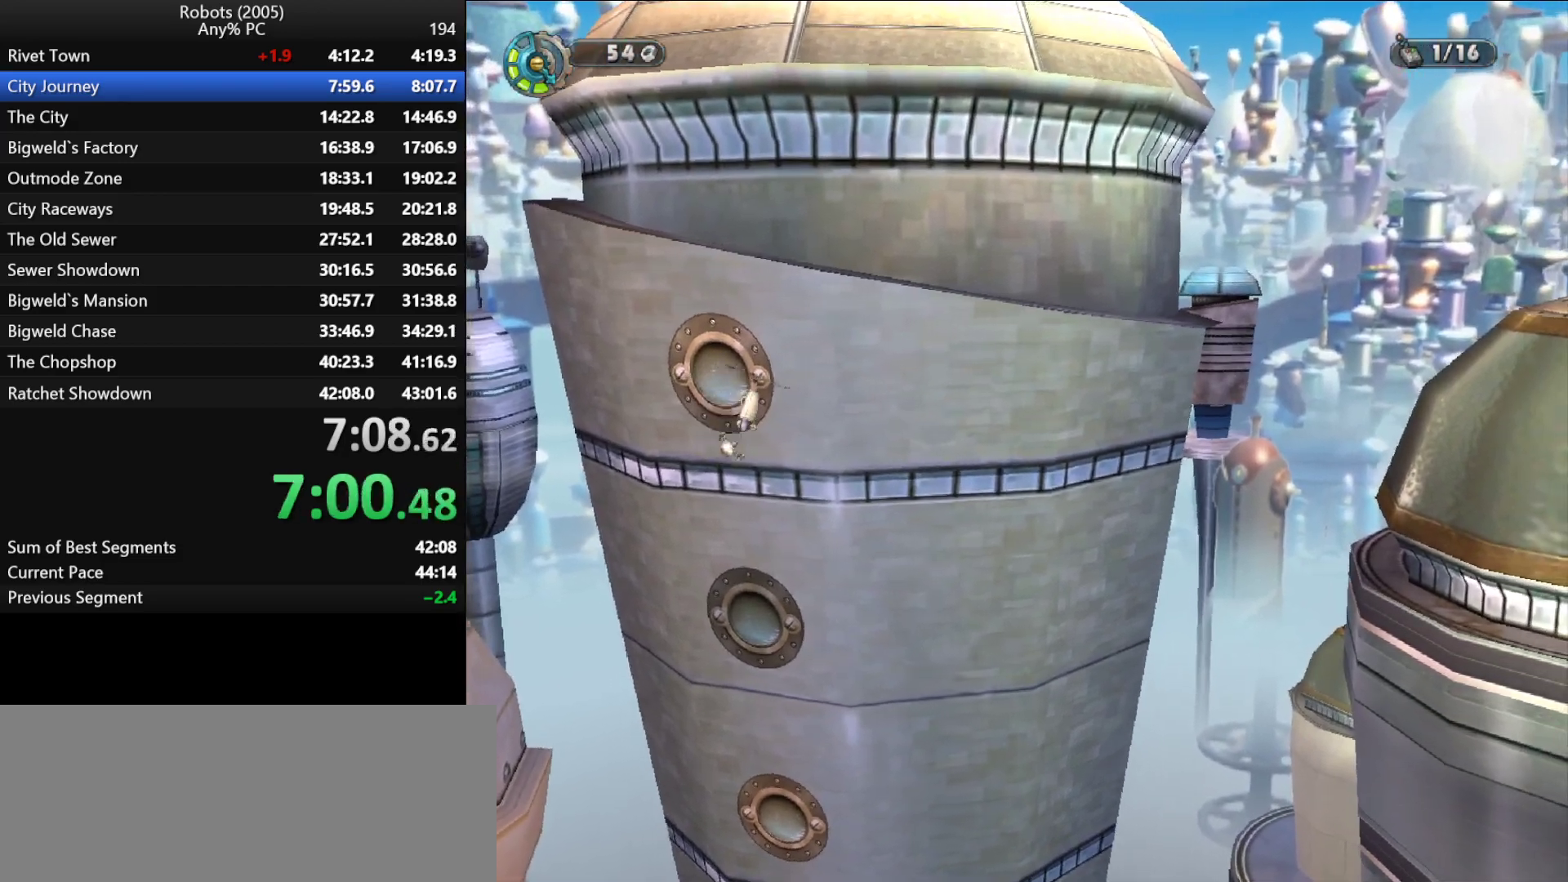
{"keys": ["p"], "events": [[17, "p", "down"], [67, "p", "up"], [167, "p", "down"], [217, "p", "up"], [300, "p", "down"], [350, "p", "up"], [450, "p", "down"]]}
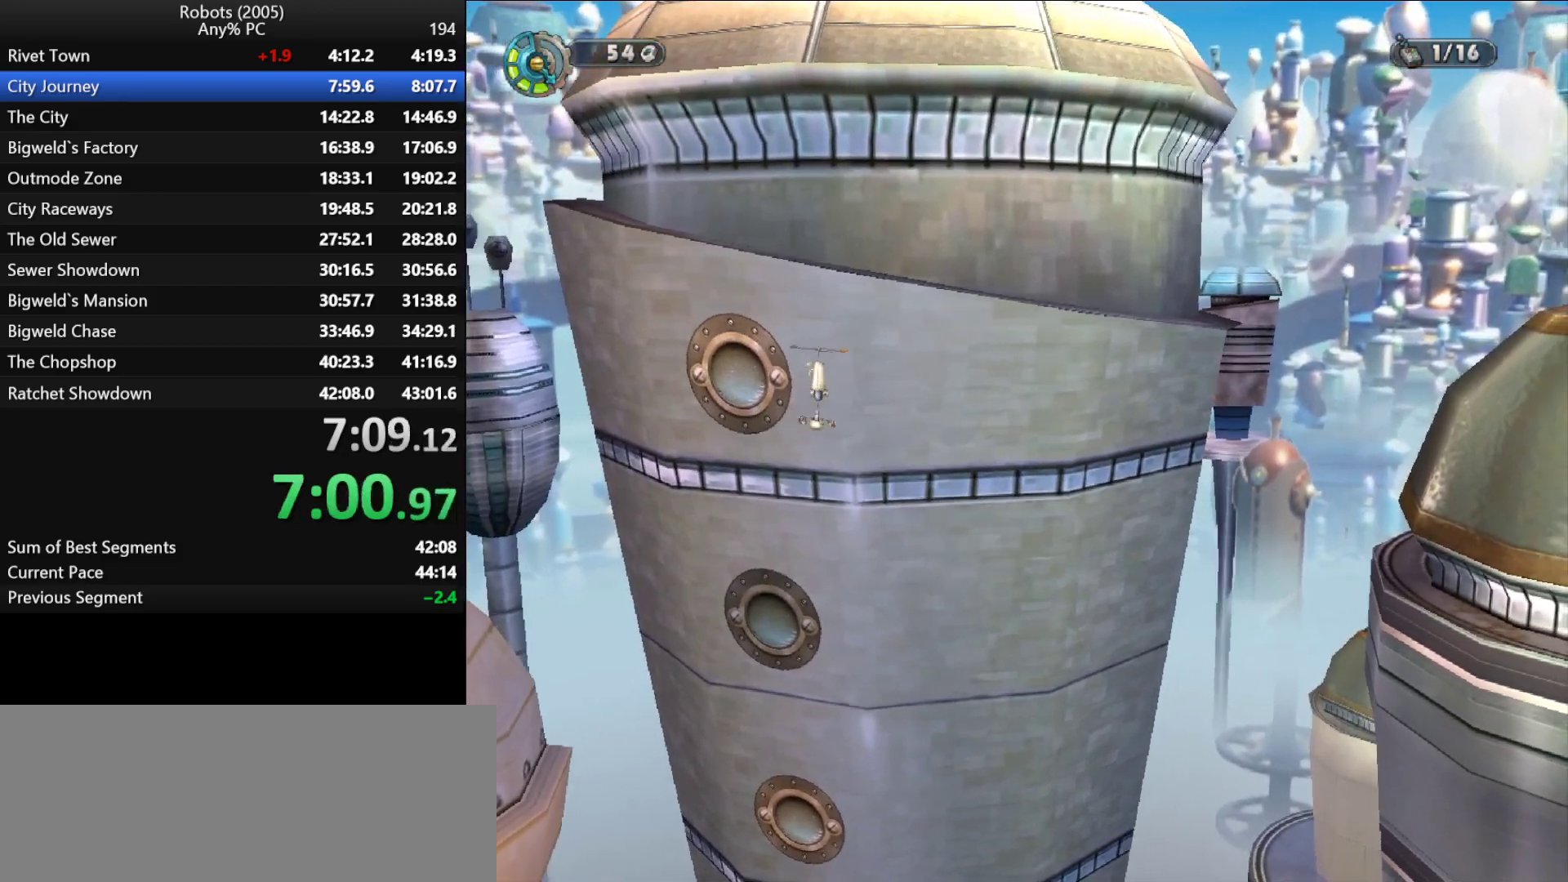
{"keys": [], "events": [[33, "p", "up"], [183, "o", "down"], [233, "o", "up"], [367, "p", "down"], [467, "p", "up"]]}
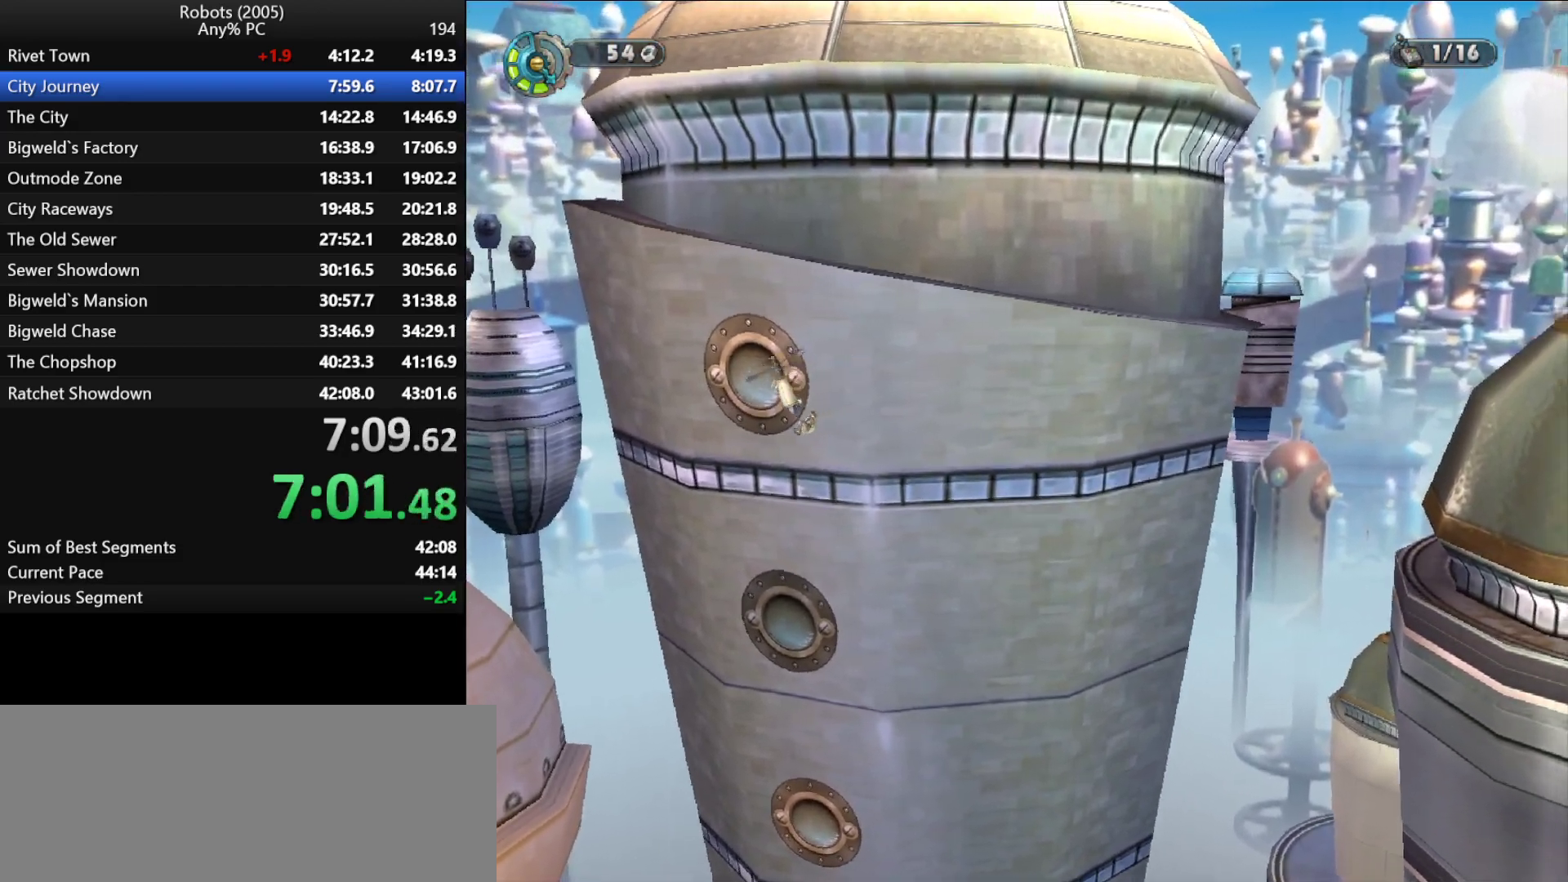
{"keys": [], "events": [[50, "p", "down"], [150, "p", "up"], [183, "p", "down"], [283, "p", "up"], [383, "p", "down"], [433, "p", "up"]]}
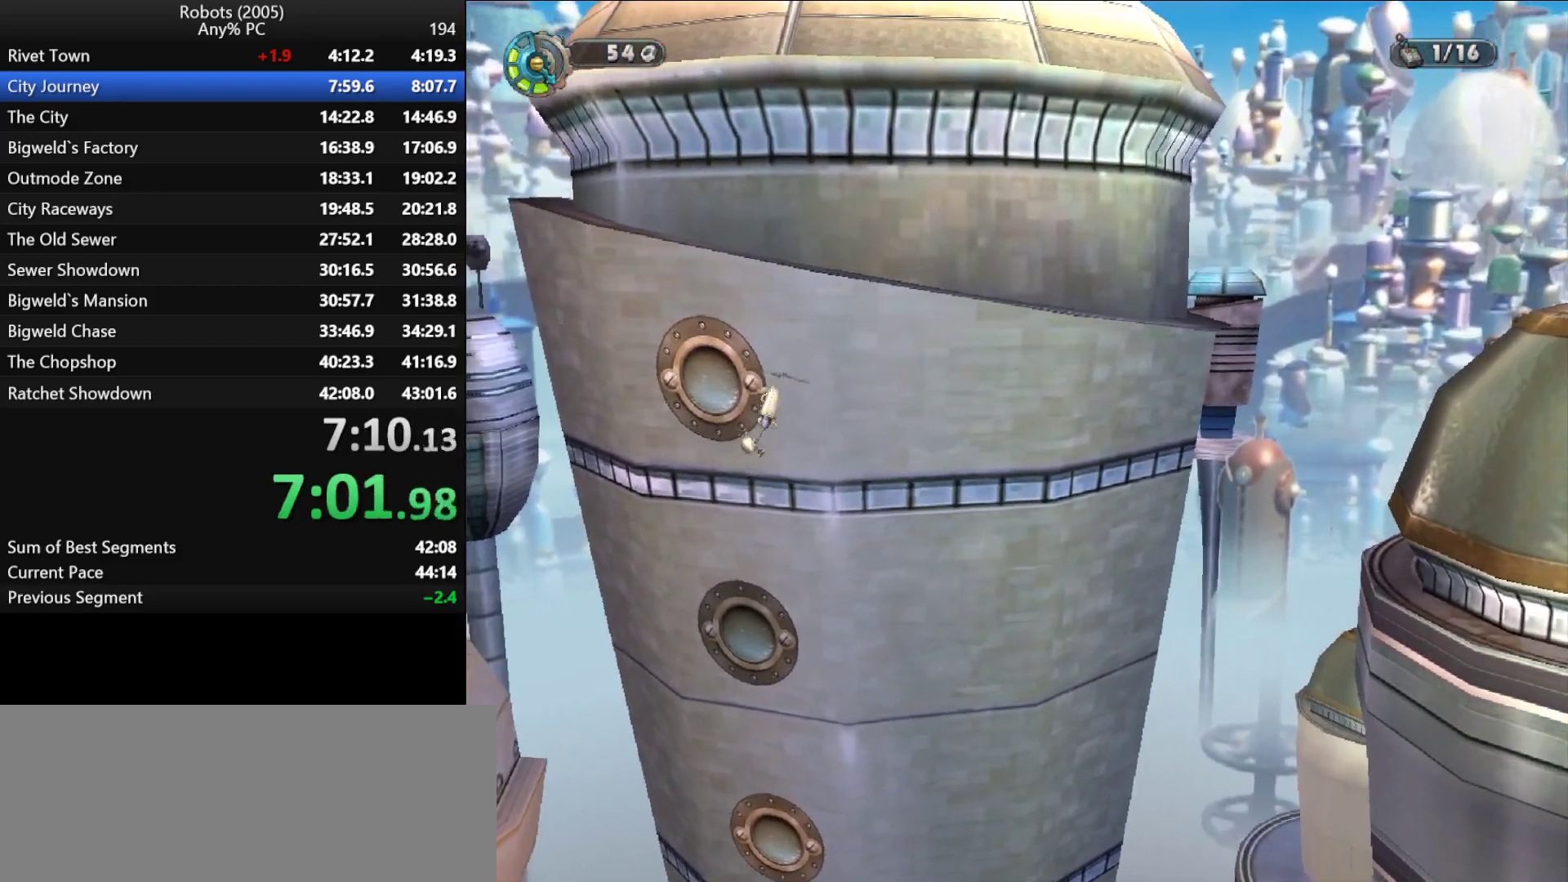
{"keys": ["p"], "events": [[33, "p", "down"], [67, "p", "up"], [167, "p", "down"], [217, "p", "up"], [300, "p", "down"], [350, "p", "up"], [433, "p", "down"]]}
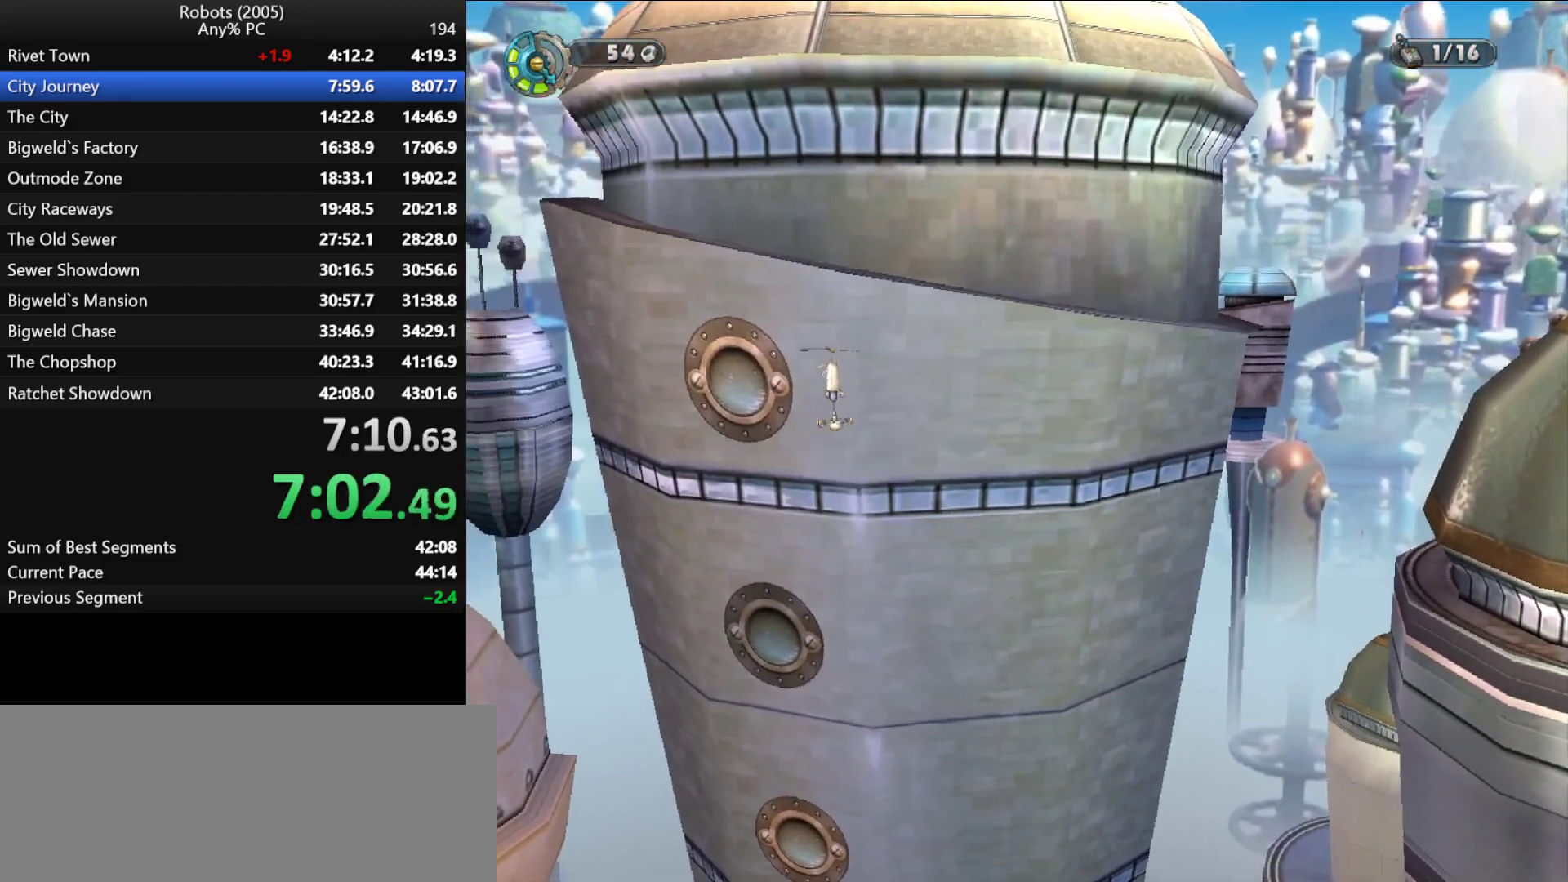
{"keys": [], "events": [[33, "p", "up"], [83, "p", "down"], [167, "p", "up"], [267, "p", "down"], [367, "p", "up"], [417, "p", "down"], [500, "p", "up"]]}
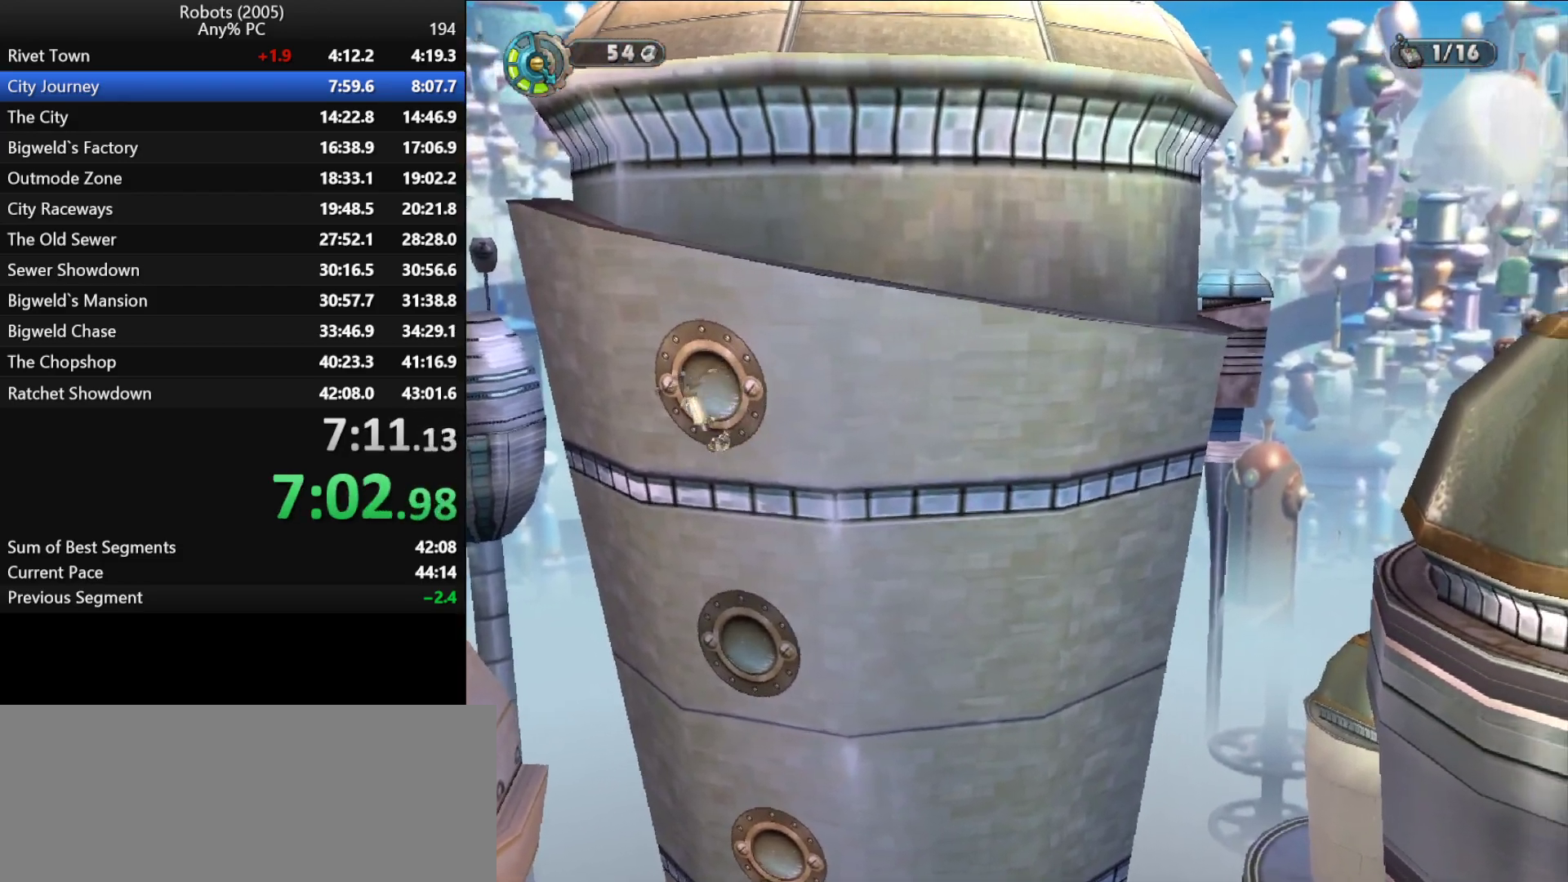
{"keys": ["p"], "events": [[100, "p", "down"], [150, "p", "up"], [250, "p", "down"], [333, "p", "up"], [417, "p", "down"]]}
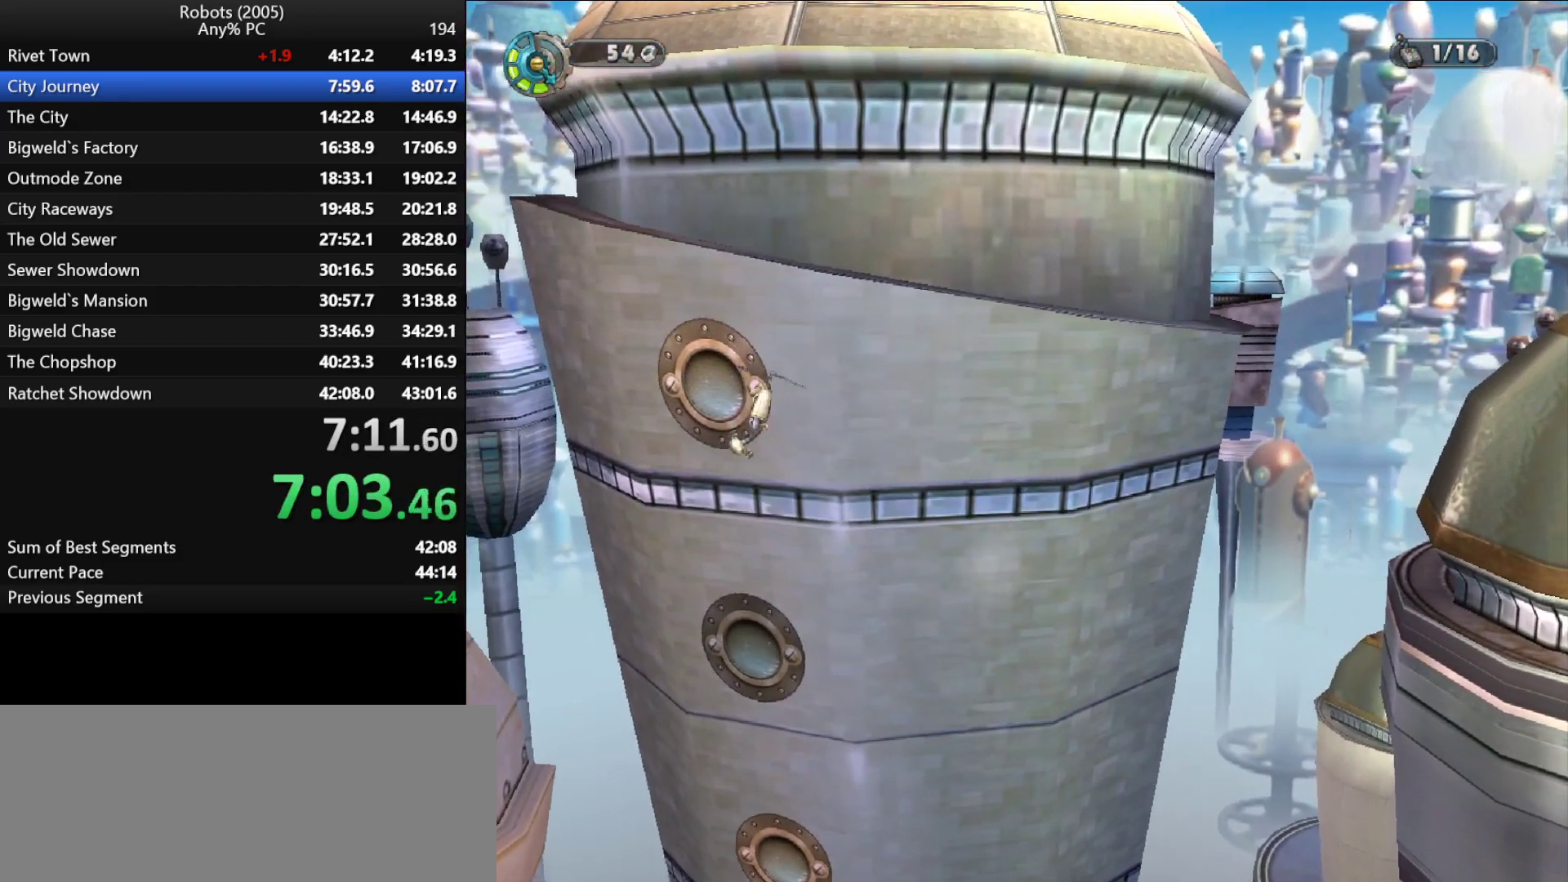
{"keys": [], "events": [[17, "p", "up"], [67, "p", "down"], [167, "p", "up"], [250, "p", "down"], [350, "p", "up"], [400, "p", "down"], [483, "p", "up"]]}
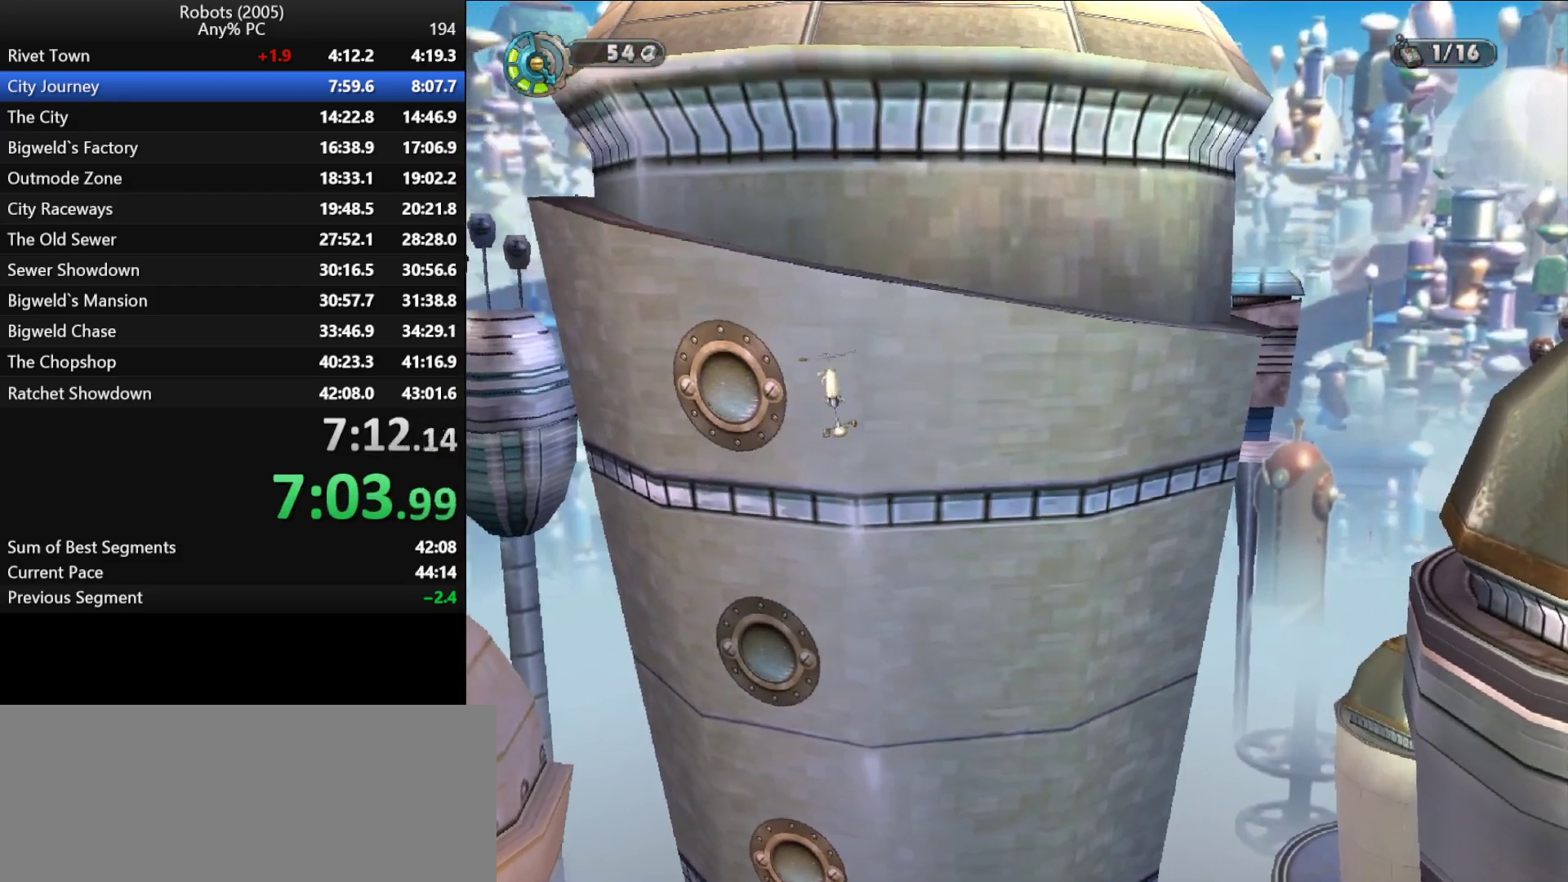
{"keys": [], "events": [[83, "p", "down"], [183, "p", "up"], [267, "p", "down"], [317, "p", "up"], [417, "p", "down"], [500, "p", "up"]]}
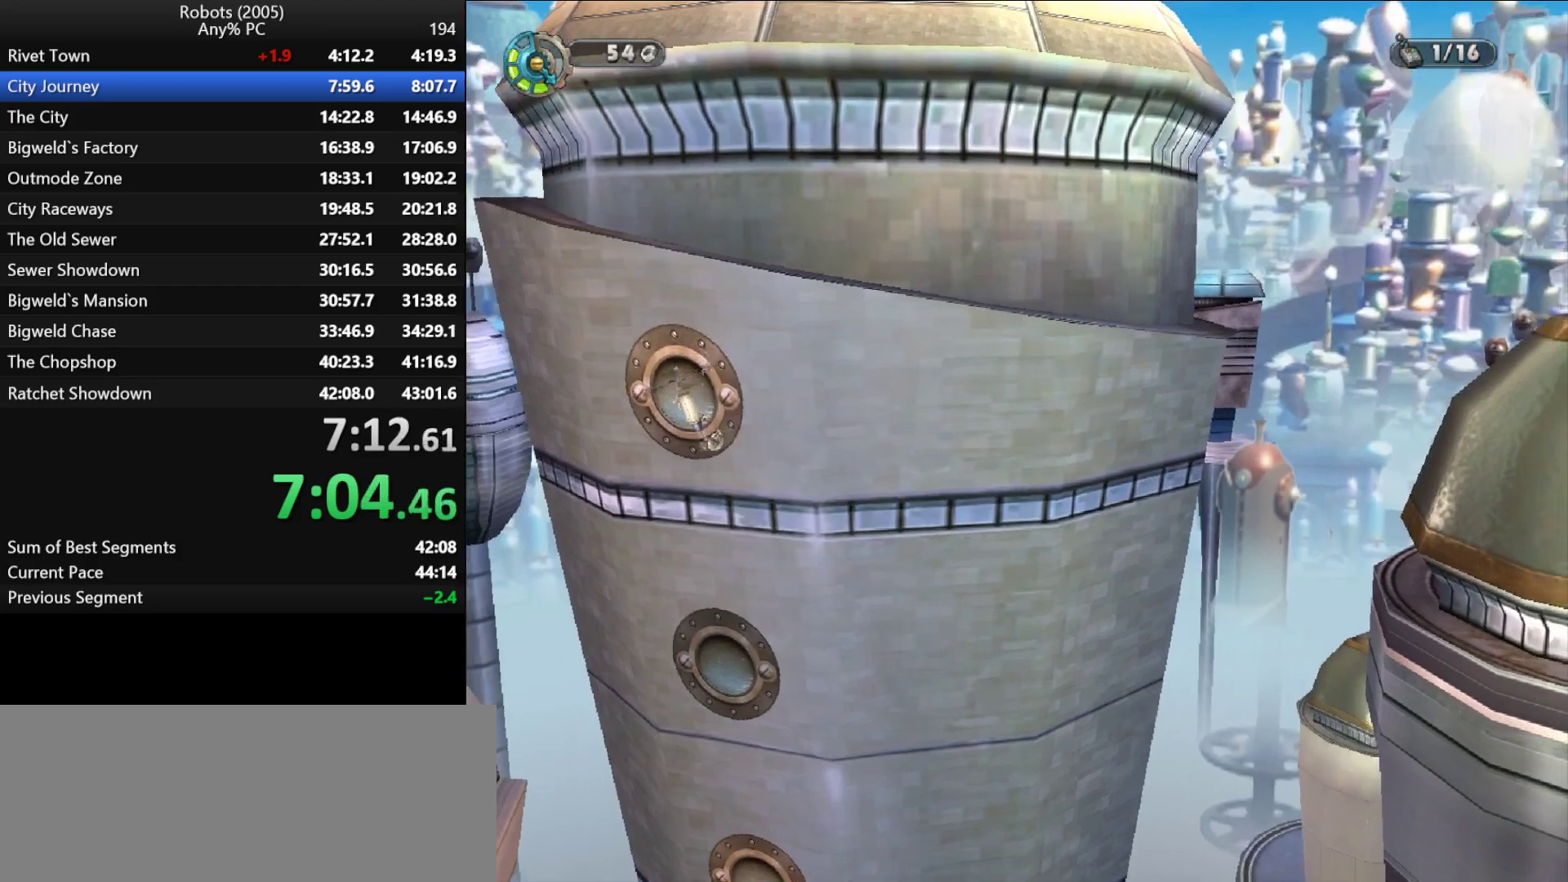
{"keys": ["p"], "events": [[100, "p", "down"], [200, "p", "up"], [250, "p", "down"], [383, "p", "up"], [483, "p", "down"]]}
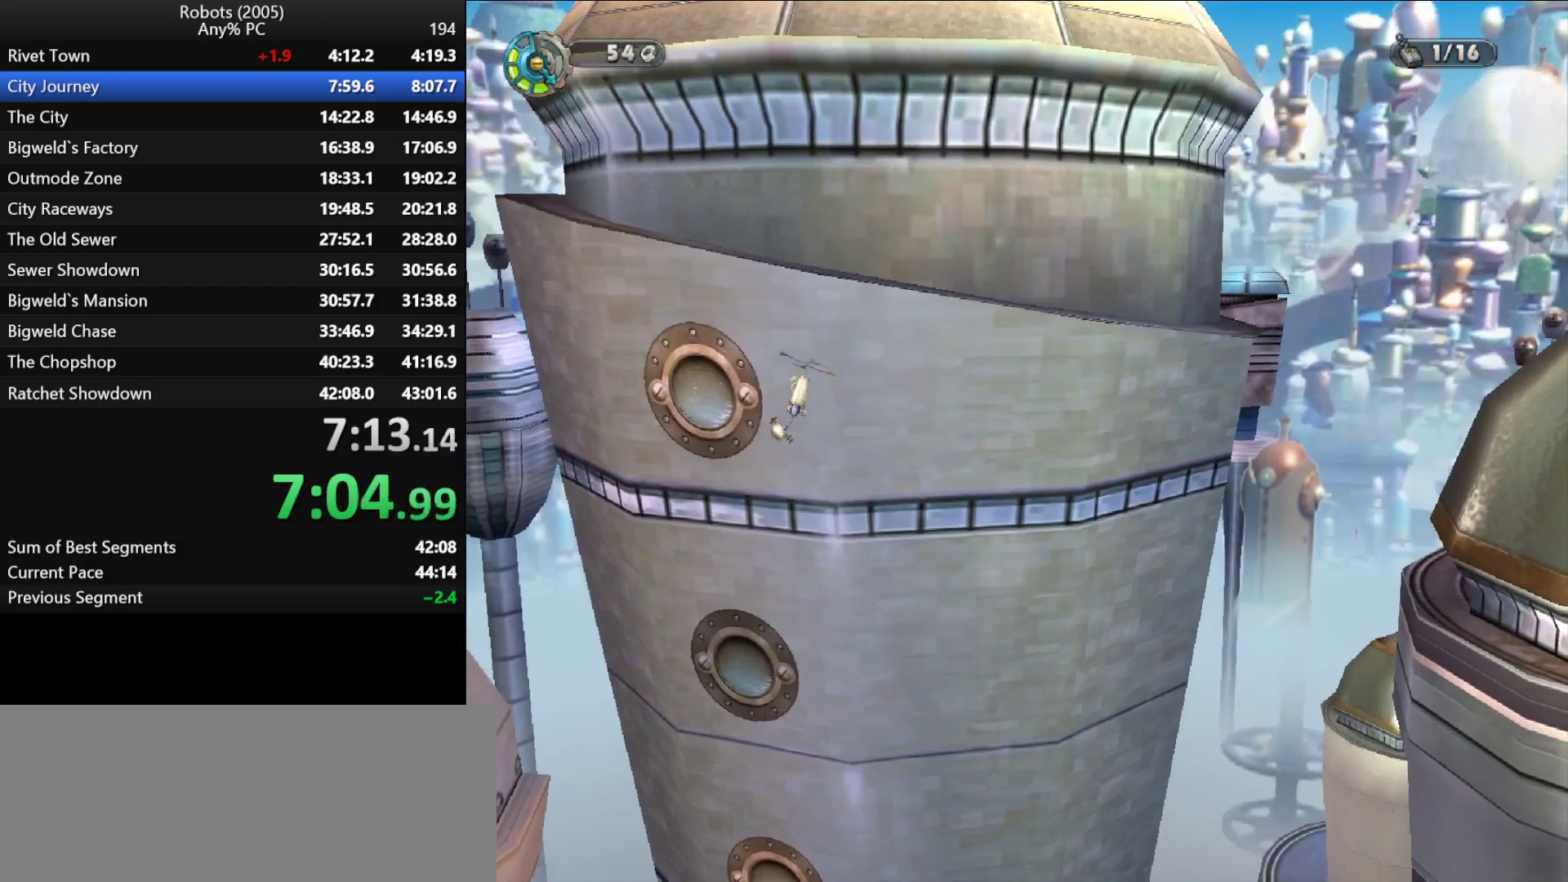
{"keys": ["p"], "events": [[67, "p", "up"], [117, "p", "down"], [267, "p", "up"], [300, "p", "down"], [433, "p", "up"], [483, "p", "down"]]}
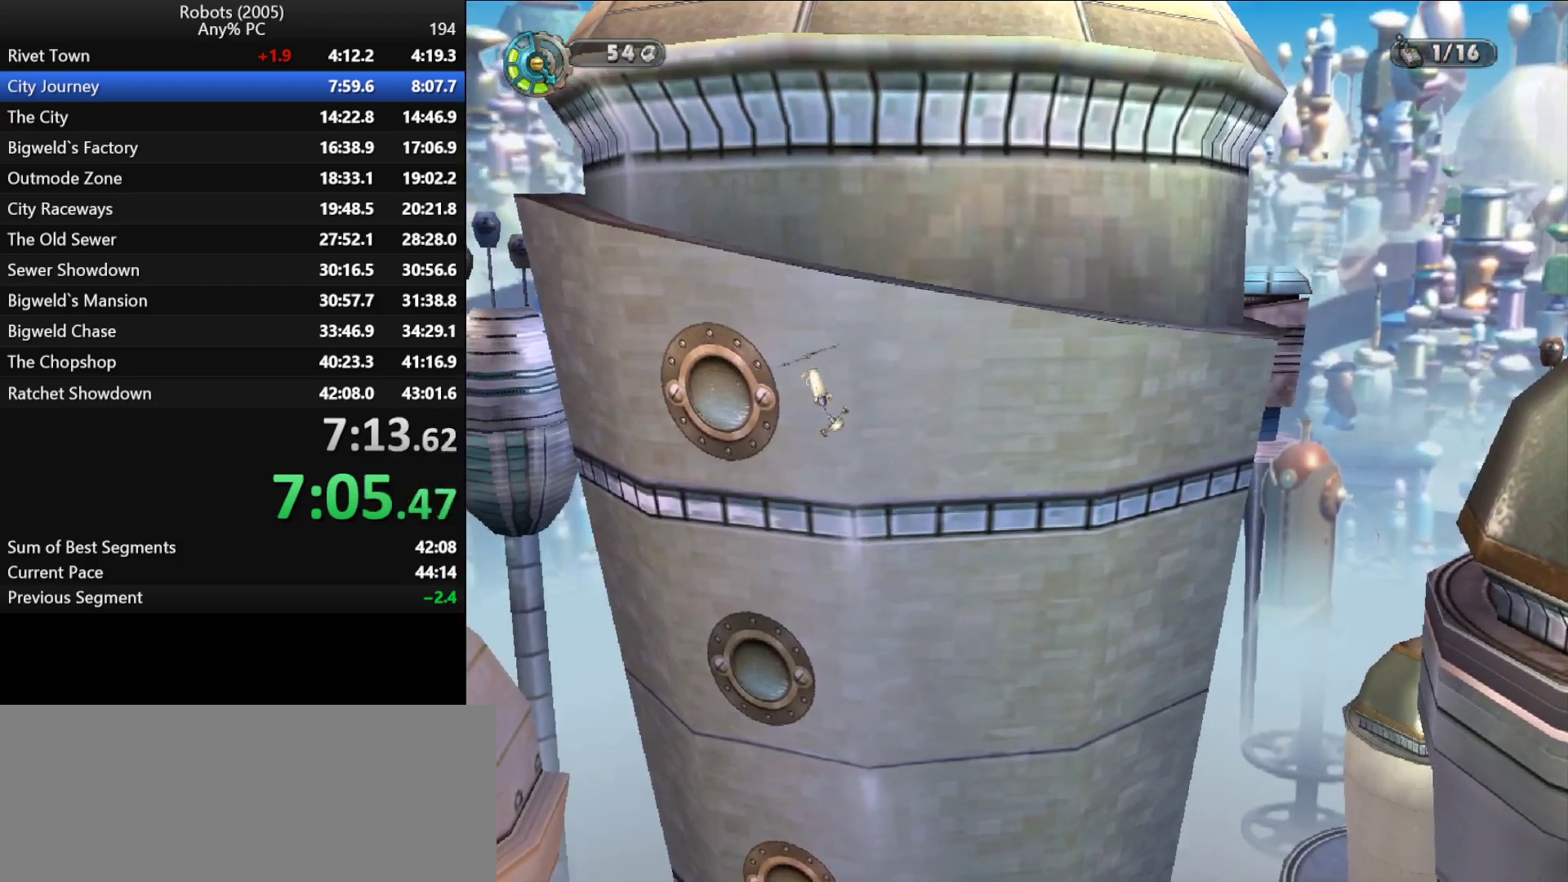
{"keys": ["p"], "events": [[317, "p", "up"], [367, "p", "down"]]}
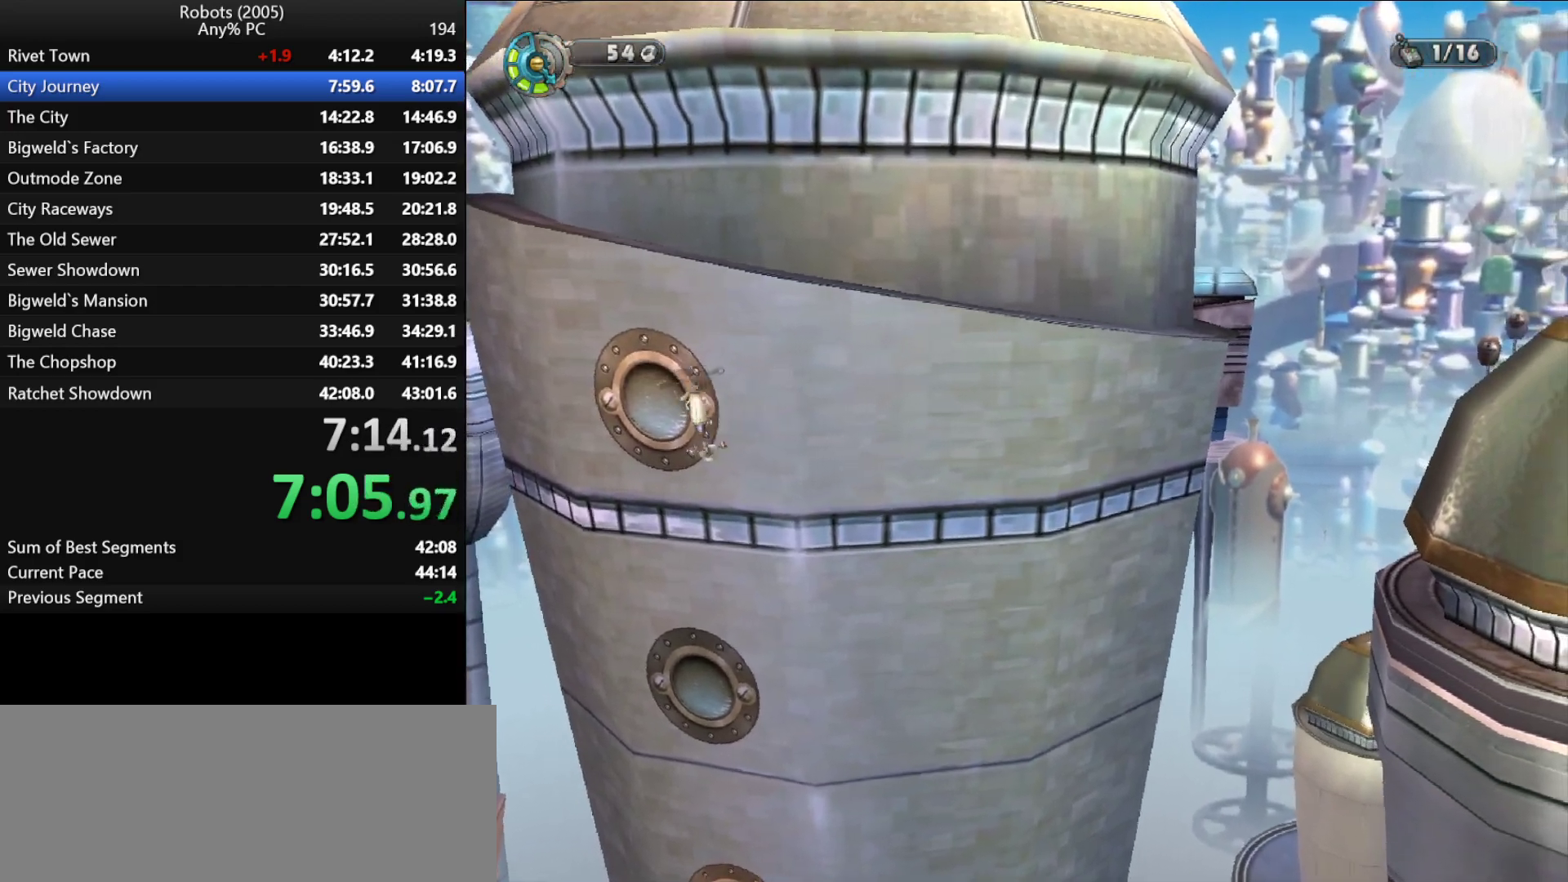
{"keys": [], "events": [[17, "p", "up"], [50, "p", "down"], [150, "p", "up"], [200, "p", "down"], [300, "p", "up"], [383, "p", "down"], [417, "p", "up"]]}
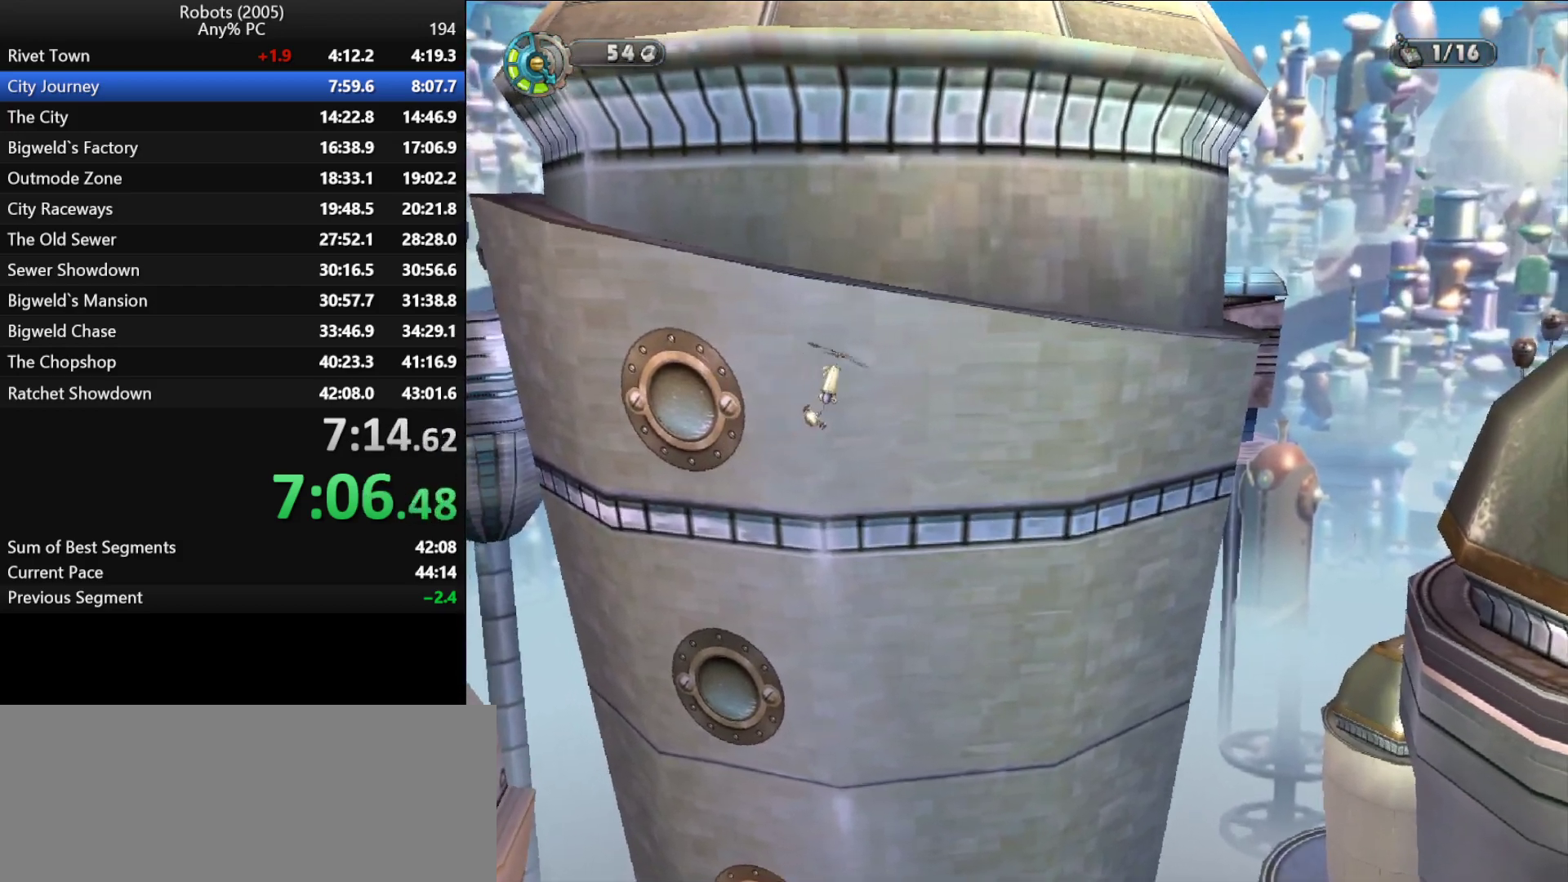
{"keys": [], "events": [[17, "p", "down"], [117, "p", "up"], [217, "p", "down"], [250, "p", "up"], [350, "p", "down"], [450, "p", "up"]]}
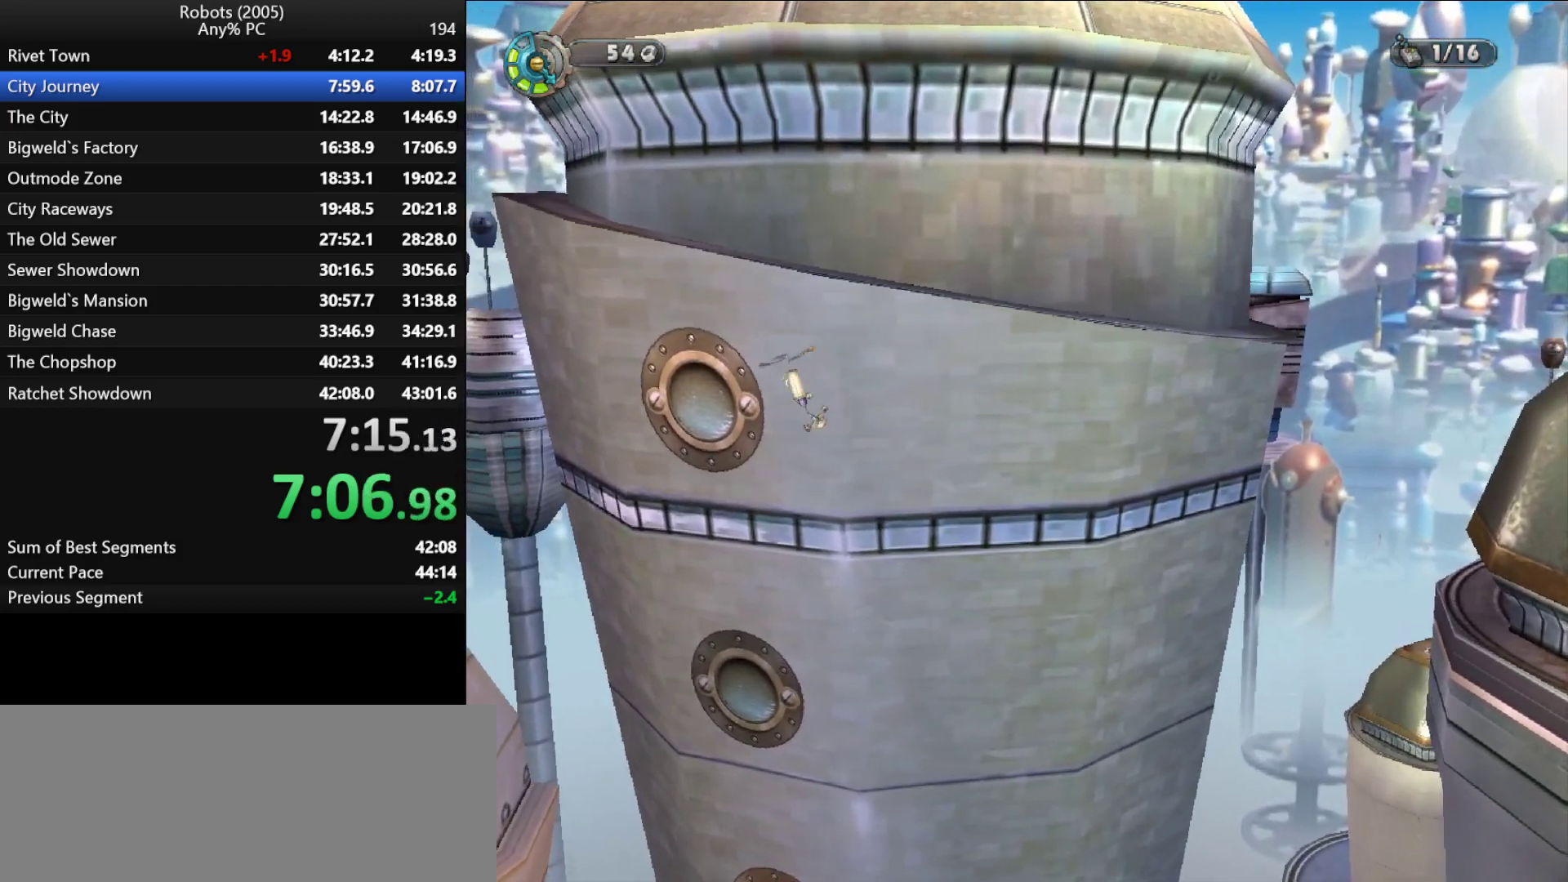
{"keys": [], "events": [[33, "p", "down"], [83, "p", "up"], [183, "p", "down"], [283, "p", "up"], [367, "p", "down"], [417, "p", "up"]]}
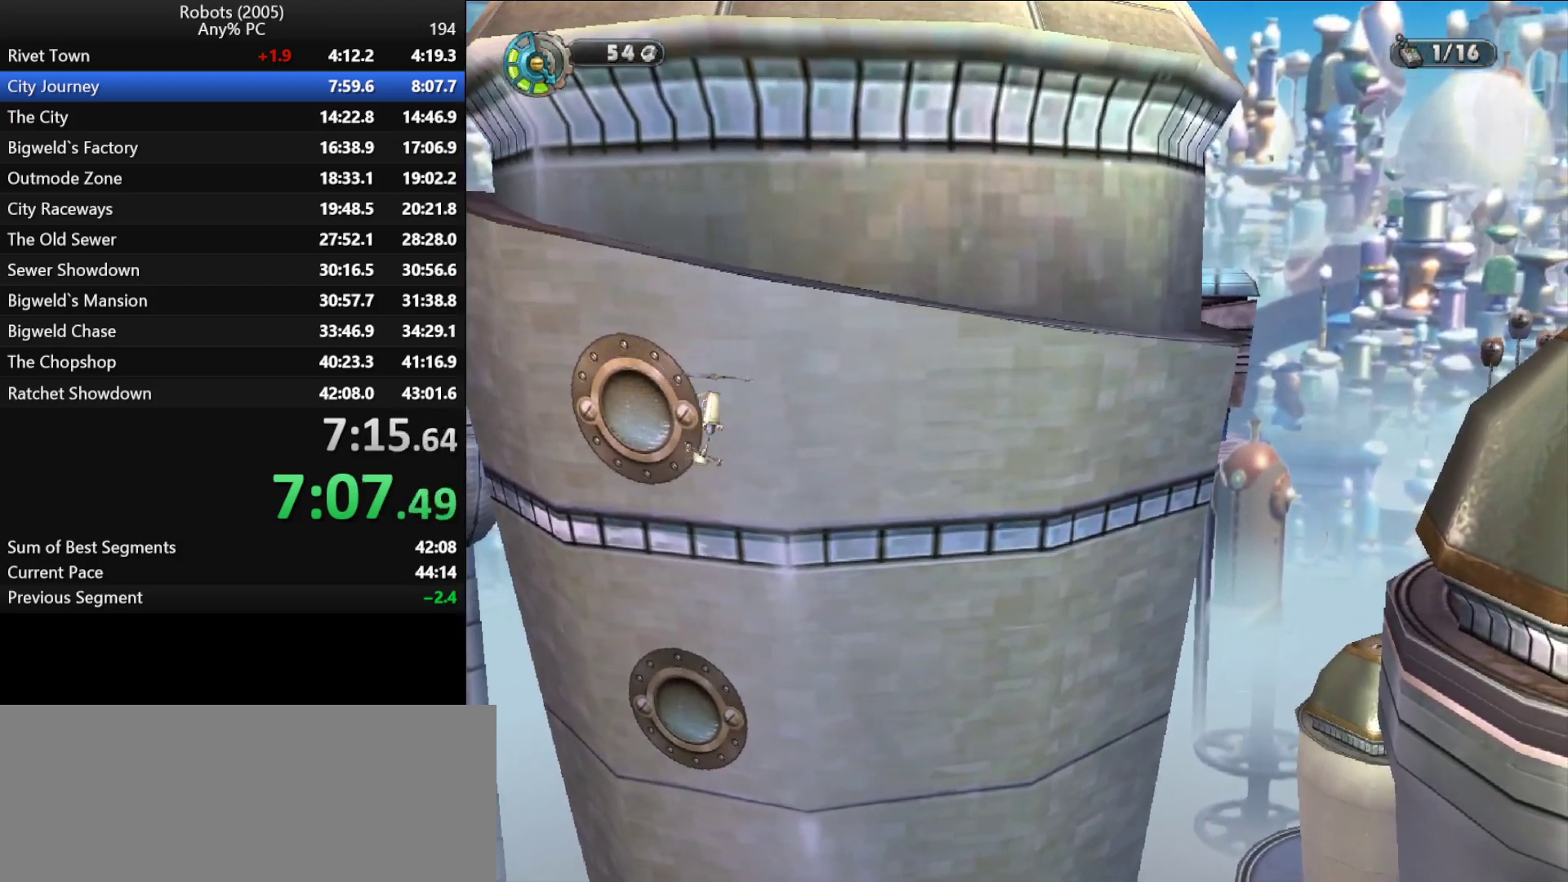
{"keys": [], "events": [[17, "p", "down"], [100, "p", "up"], [183, "p", "down"], [283, "p", "up"], [333, "p", "down"], [433, "p", "up"]]}
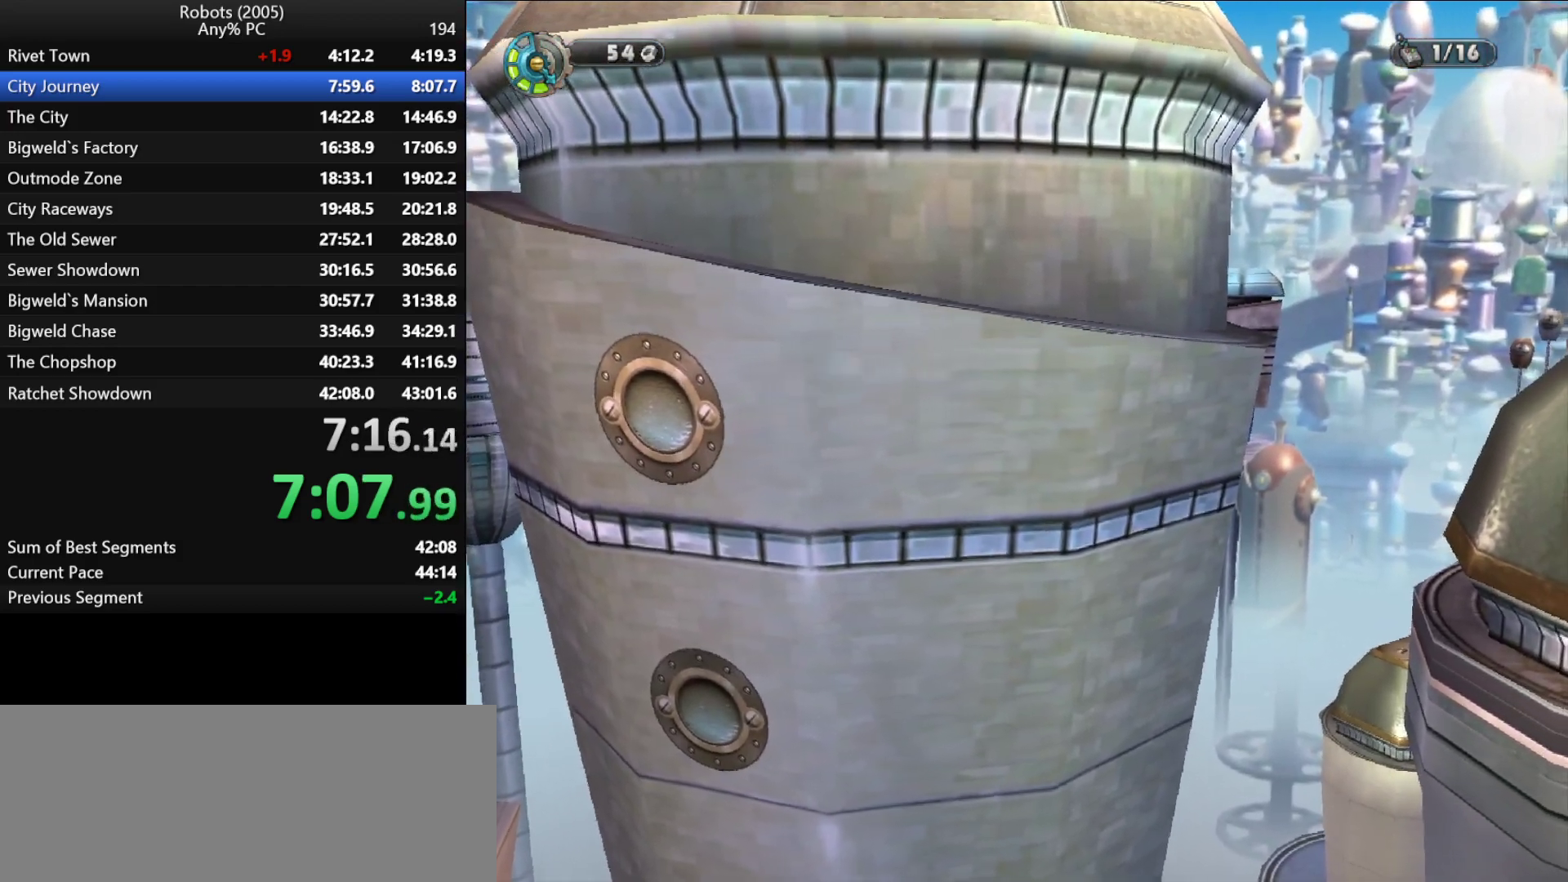
{"keys": [], "events": [[33, "p", "down"], [117, "p", "up"], [217, "p", "down"], [267, "p", "up"], [350, "p", "down"], [450, "p", "up"]]}
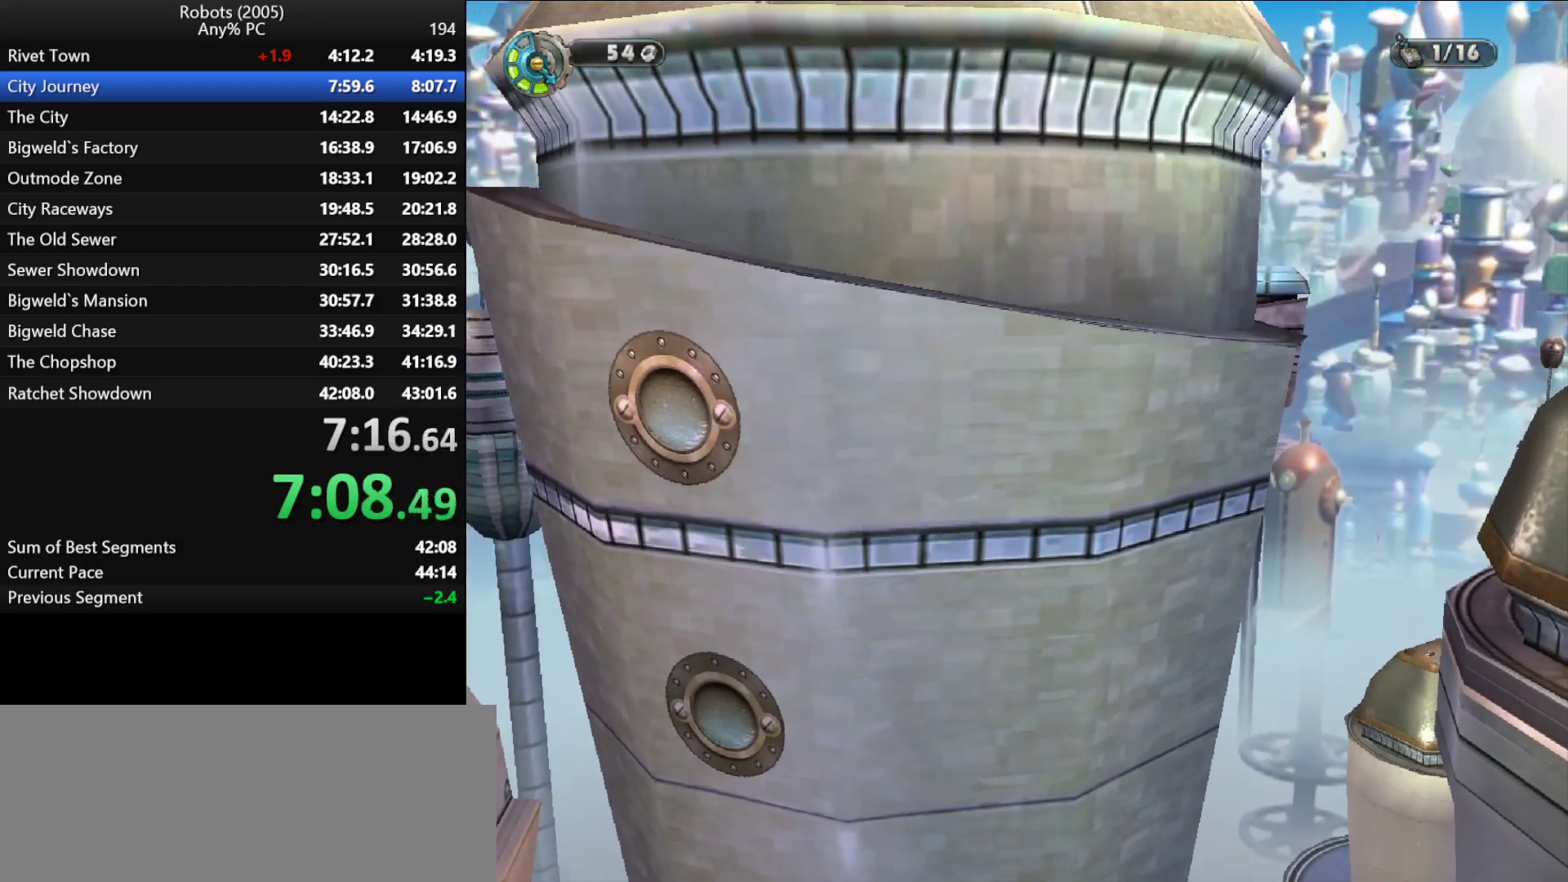
{"keys": [], "events": [[33, "p", "down"], [133, "p", "up"], [233, "p", "down"], [267, "p", "up"], [383, "p", "down"], [467, "p", "up"]]}
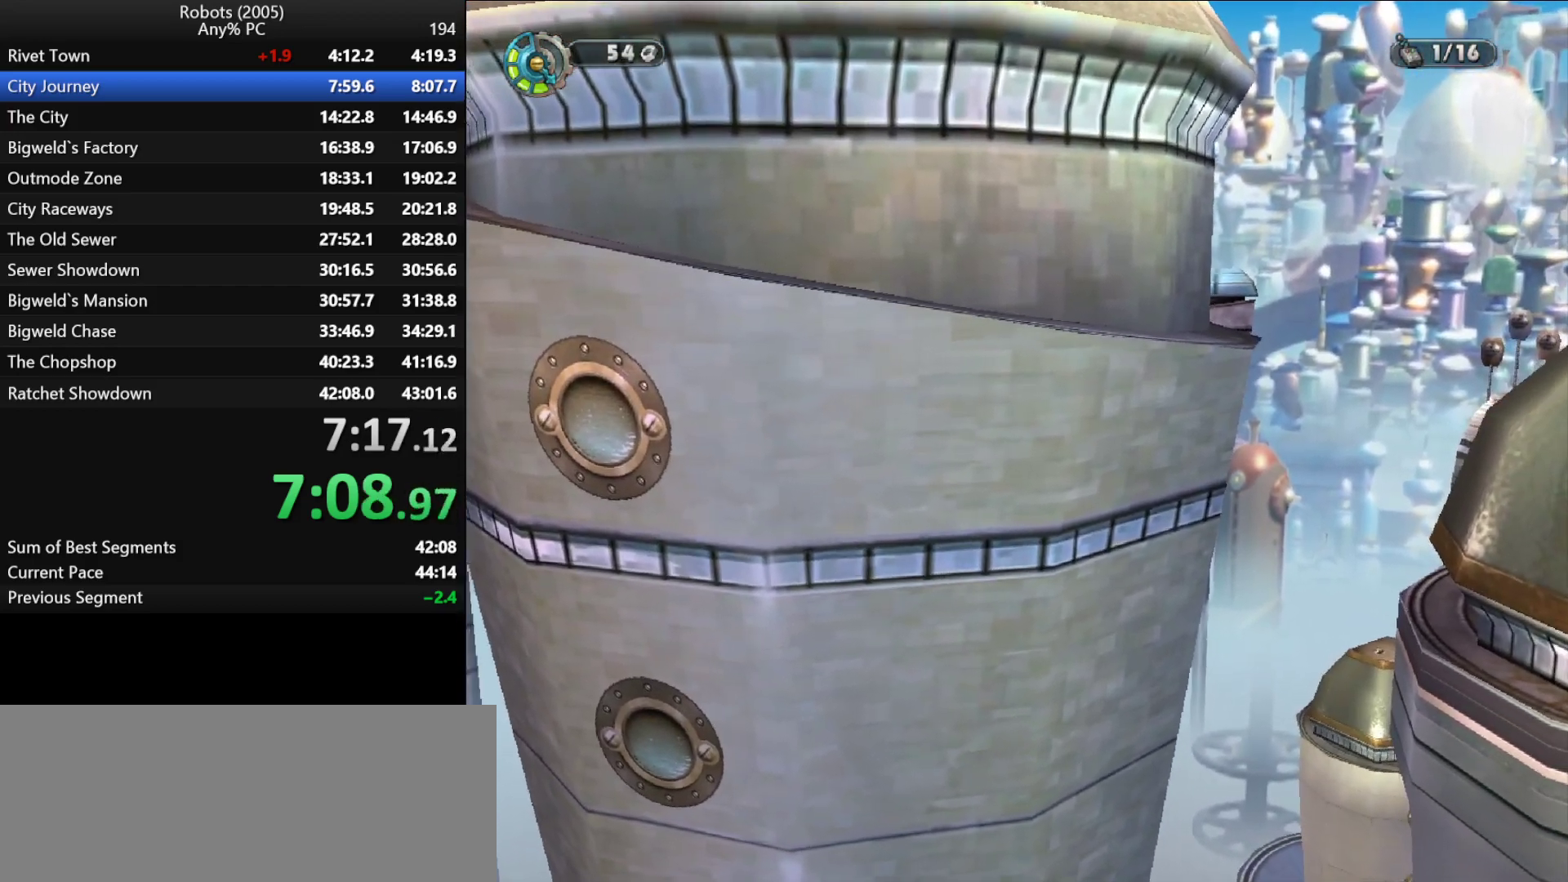
{"keys": [], "events": [[50, "p", "down"], [100, "p", "up"], [183, "p", "down"], [283, "p", "up"], [383, "p", "down"], [417, "p", "up"]]}
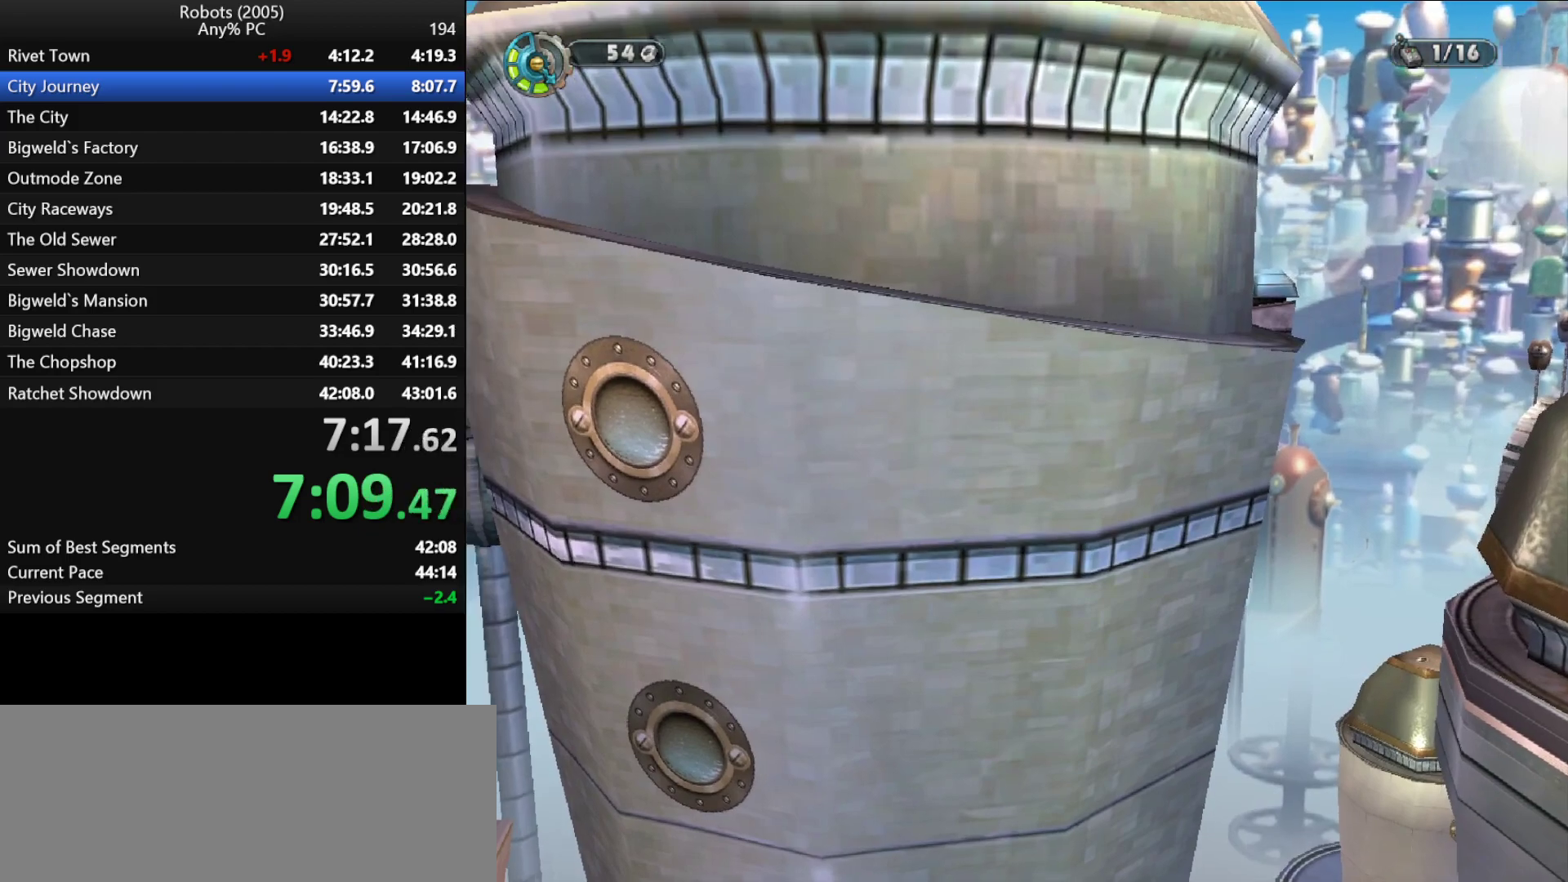
{"keys": [], "events": [[17, "p", "down"], [117, "p", "up"], [200, "p", "down"], [250, "p", "up"], [350, "p", "down"], [450, "p", "up"]]}
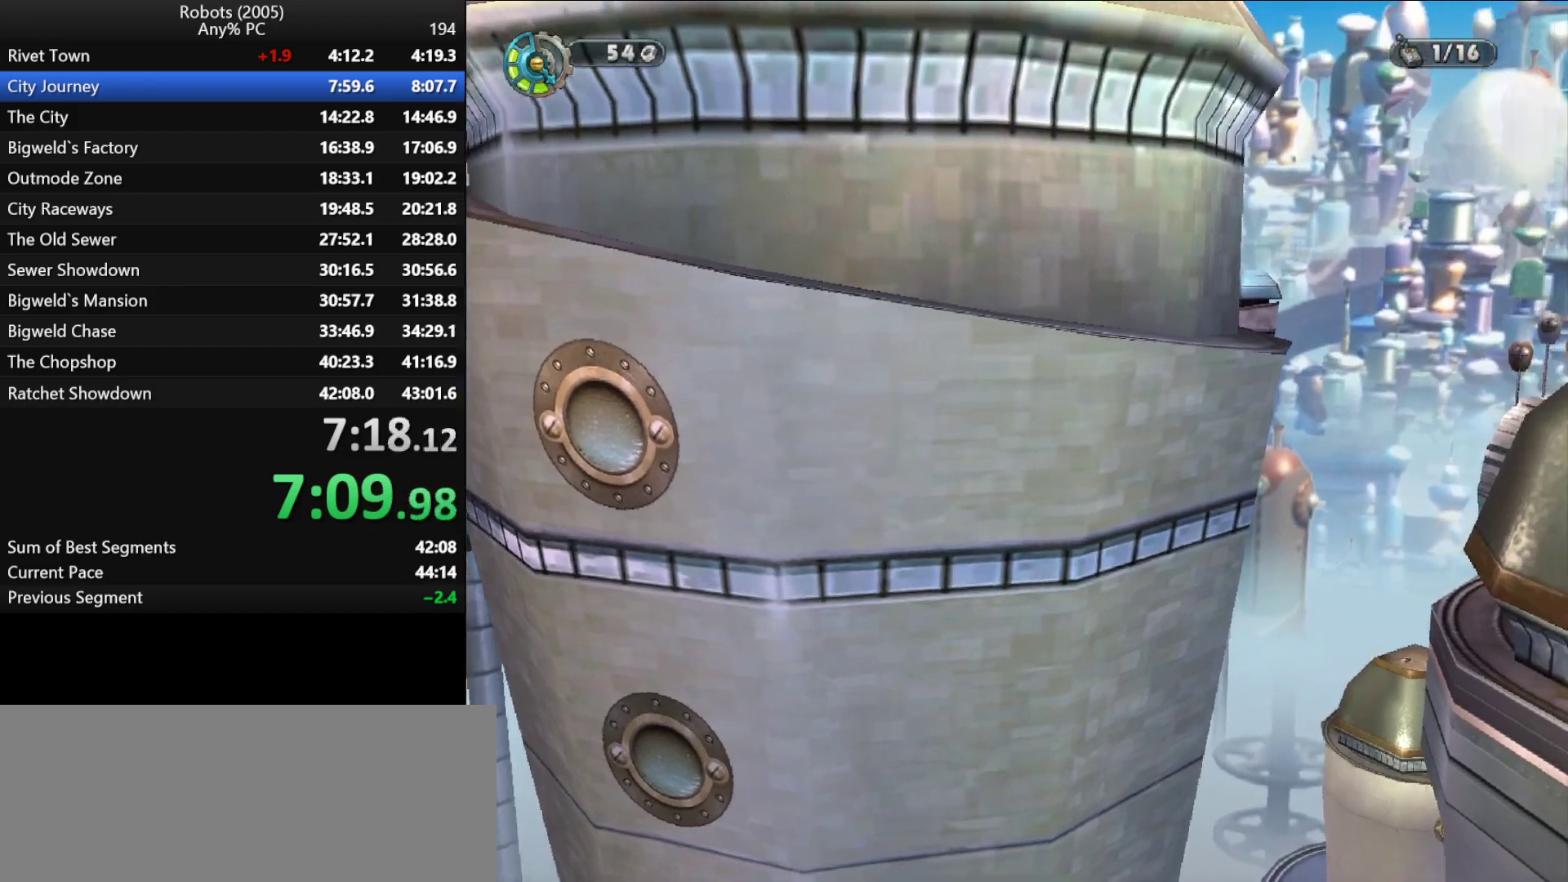
{"keys": [], "events": [[50, "p", "down"], [133, "p", "up"], [183, "p", "down"], [283, "p", "up"], [367, "p", "down"], [467, "p", "up"]]}